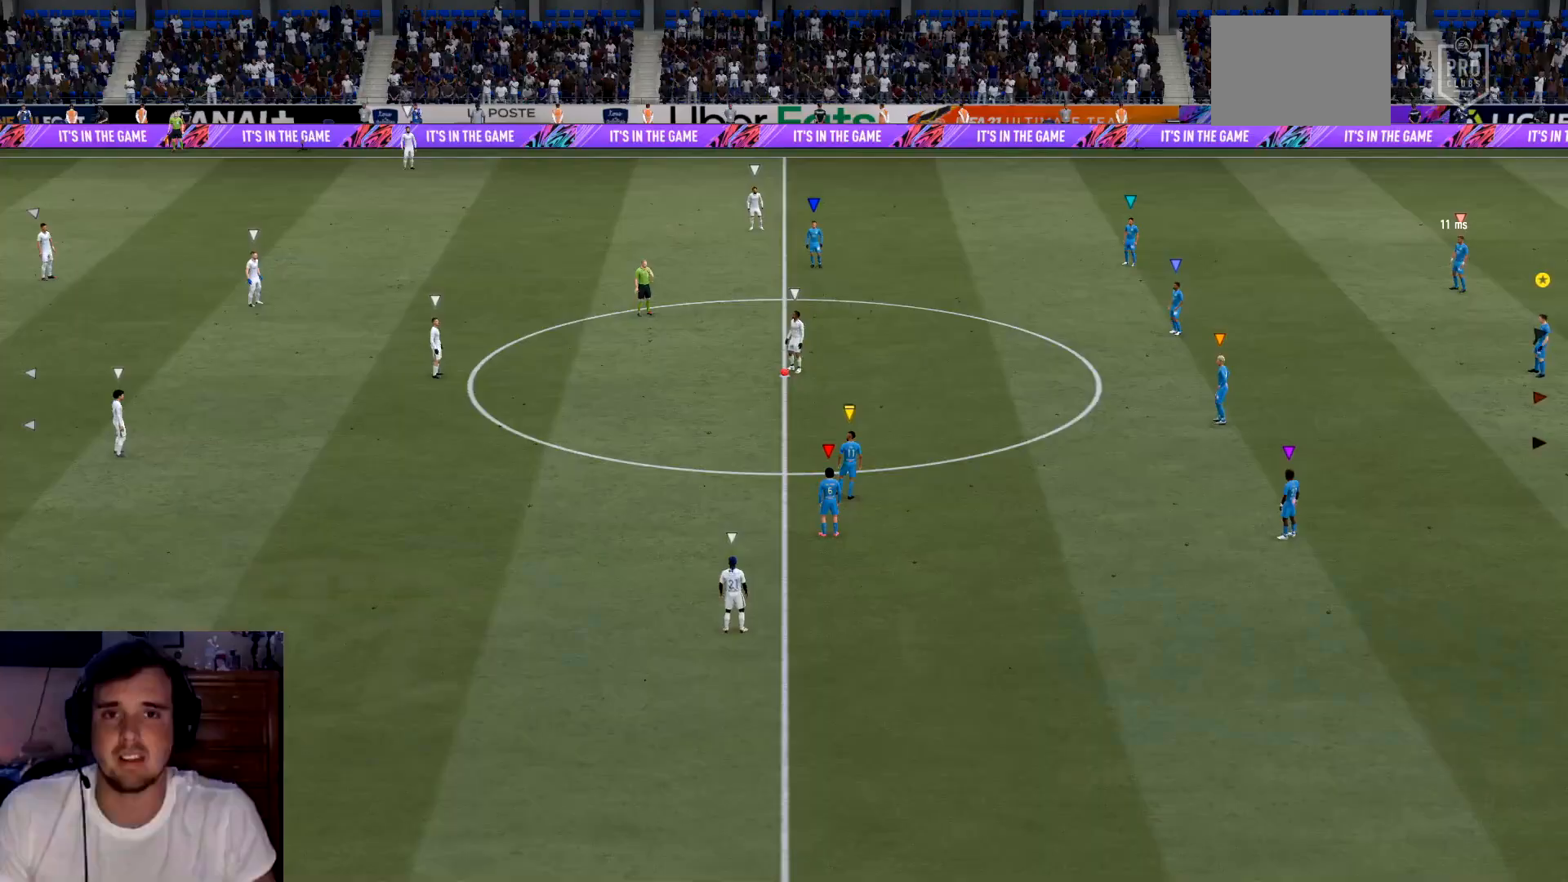
Gameplay with a controller (Xbox layout); each line is a JSON object with the inputs held at the frame after it. "events" lists button and stick changes between this image and that frame as [ms after this image, input, new state], when the widget could be followed in between. Not read: L3 R3 right_stick.
{"buttons": [], "left_stick": "center", "events": []}
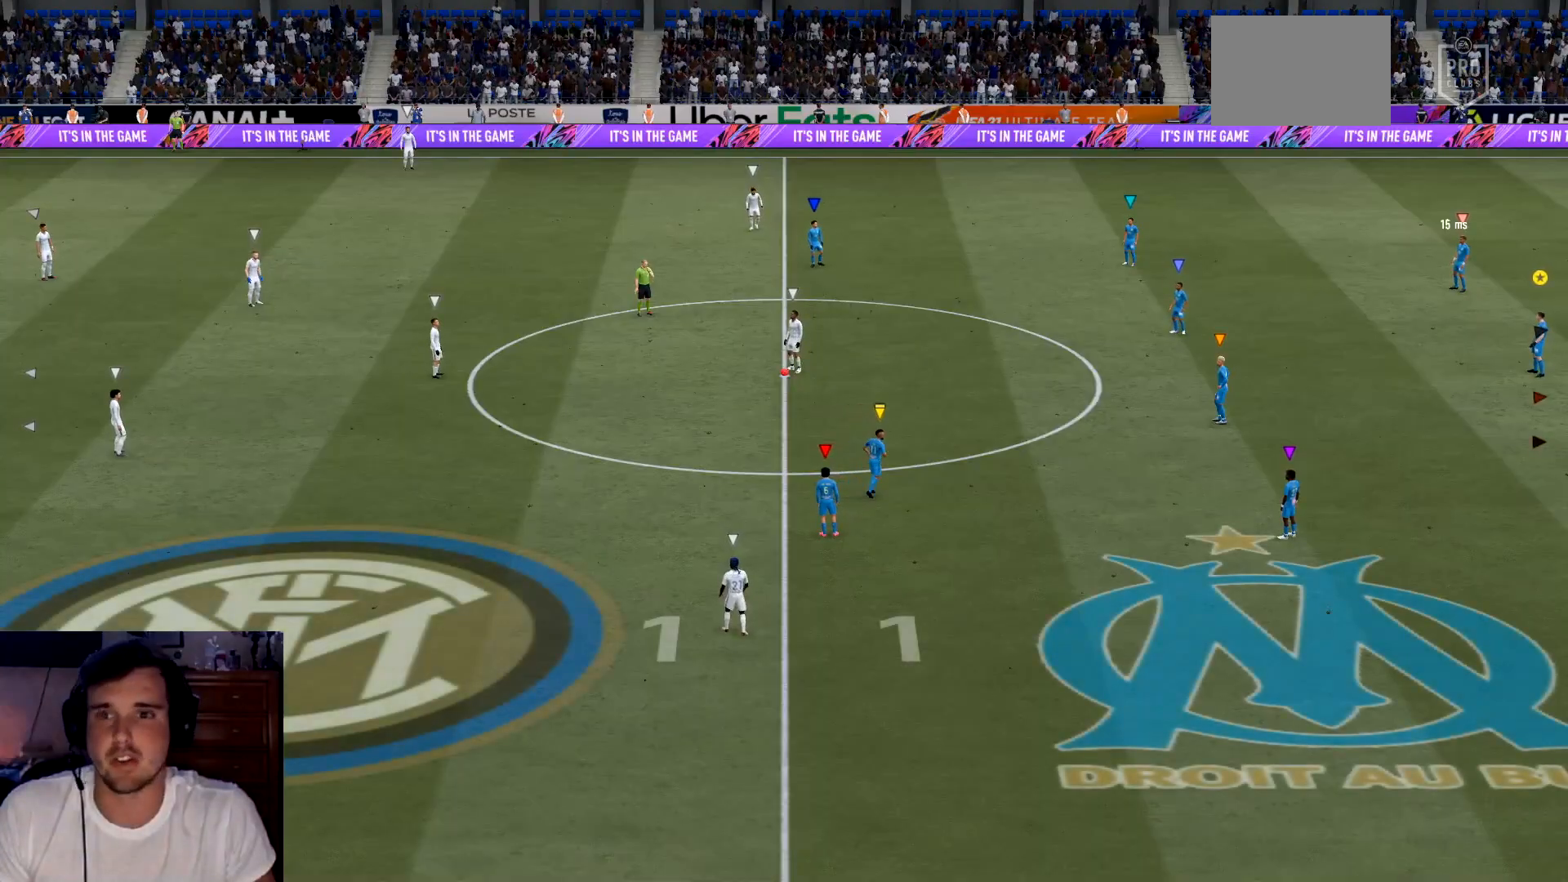
{"buttons": [], "left_stick": "center", "events": []}
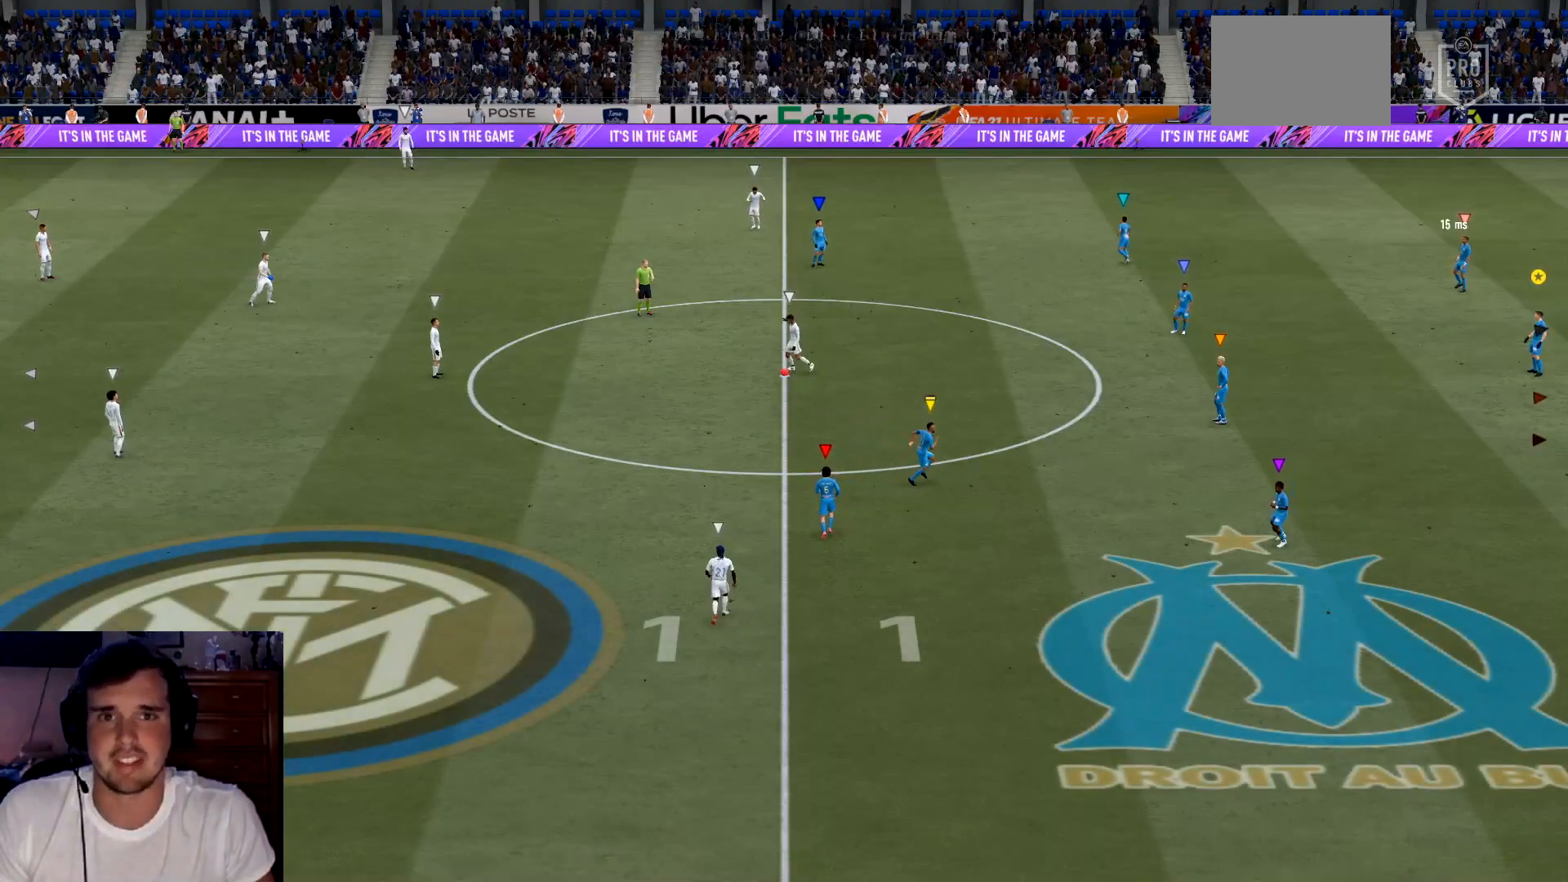
{"buttons": [], "left_stick": "center", "events": []}
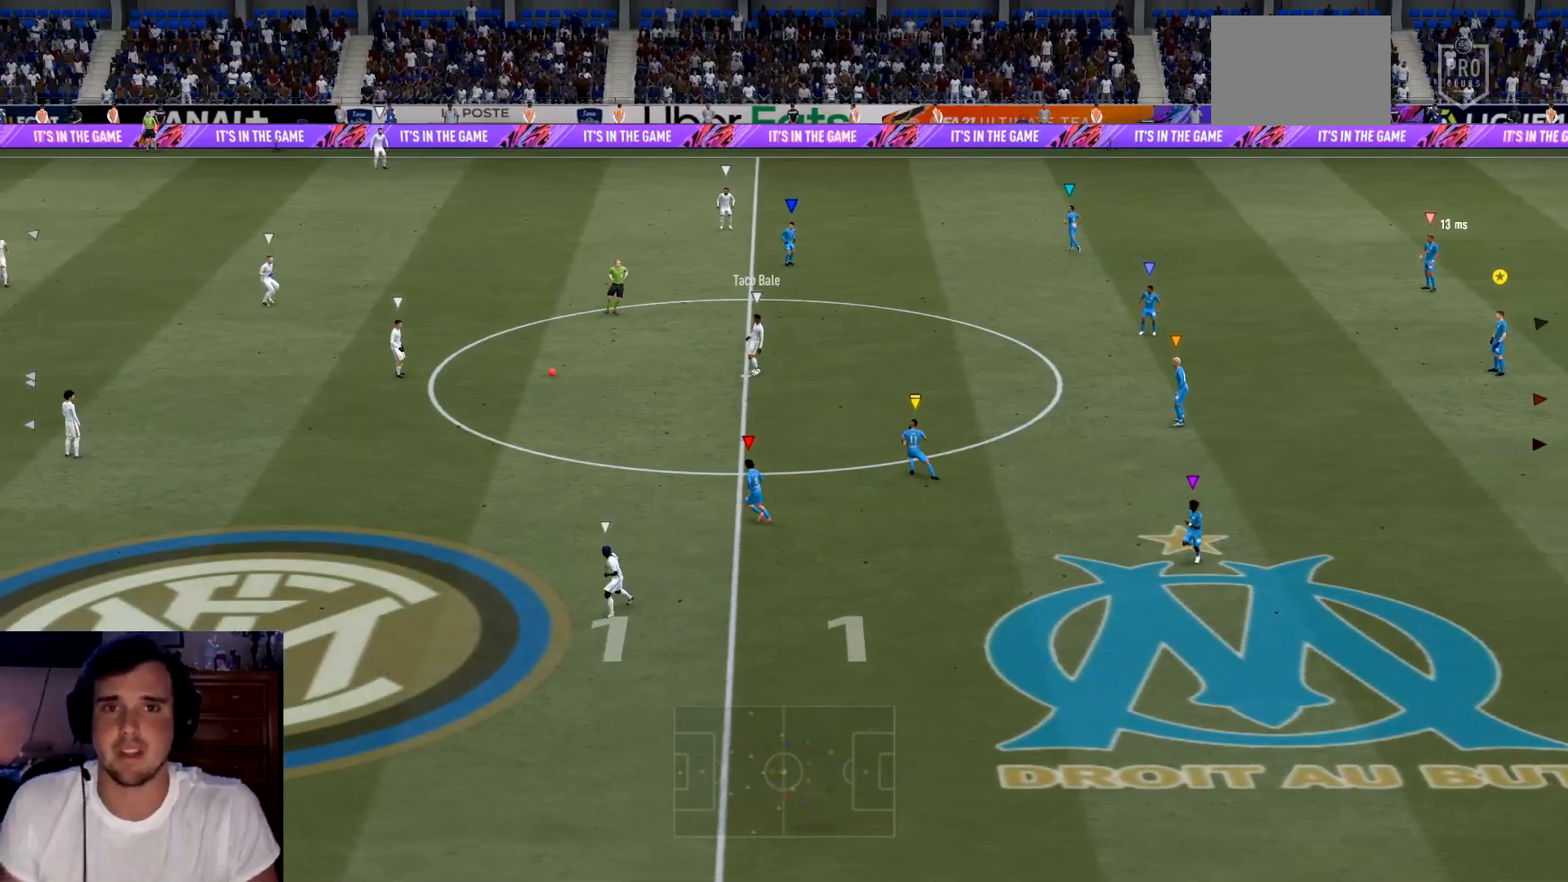
{"buttons": [], "left_stick": "up-left", "events": [[84, "left_stick", "up-left"]]}
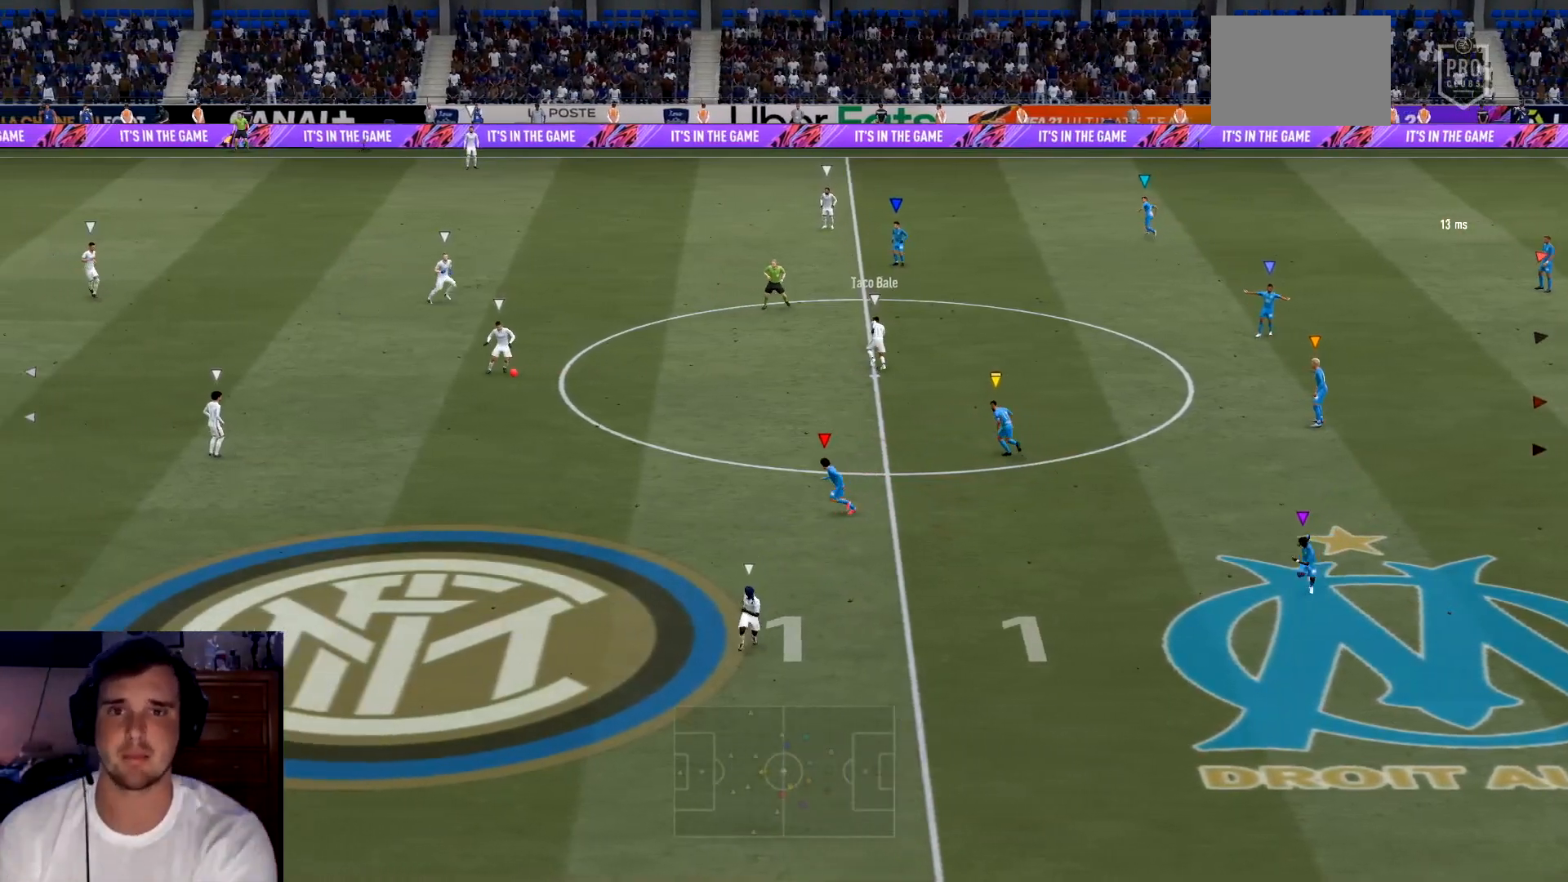
{"buttons": ["R2"], "left_stick": "right", "events": [[84, "left_stick", "center"], [150, "L1", "down"], [251, "L1", "up"], [267, "L2", "down"], [267, "R2", "down"], [267, "left_stick", "up-right"], [367, "left_stick", "right"], [501, "L2", "up"]]}
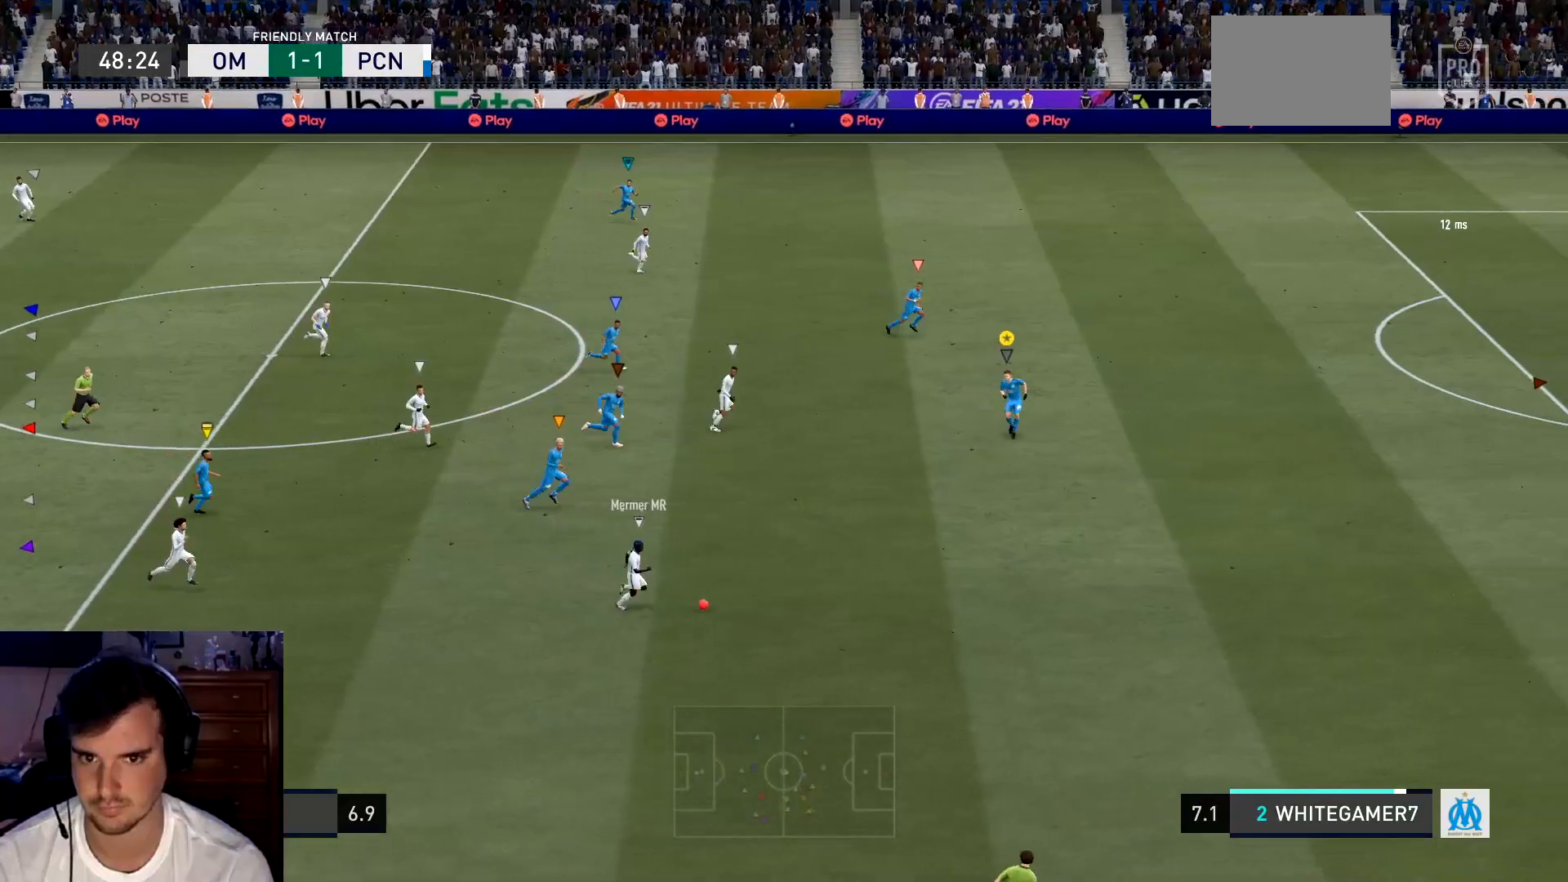
{"buttons": ["R2"], "left_stick": "down-right", "events": [[484, "left_stick", "down-right"]]}
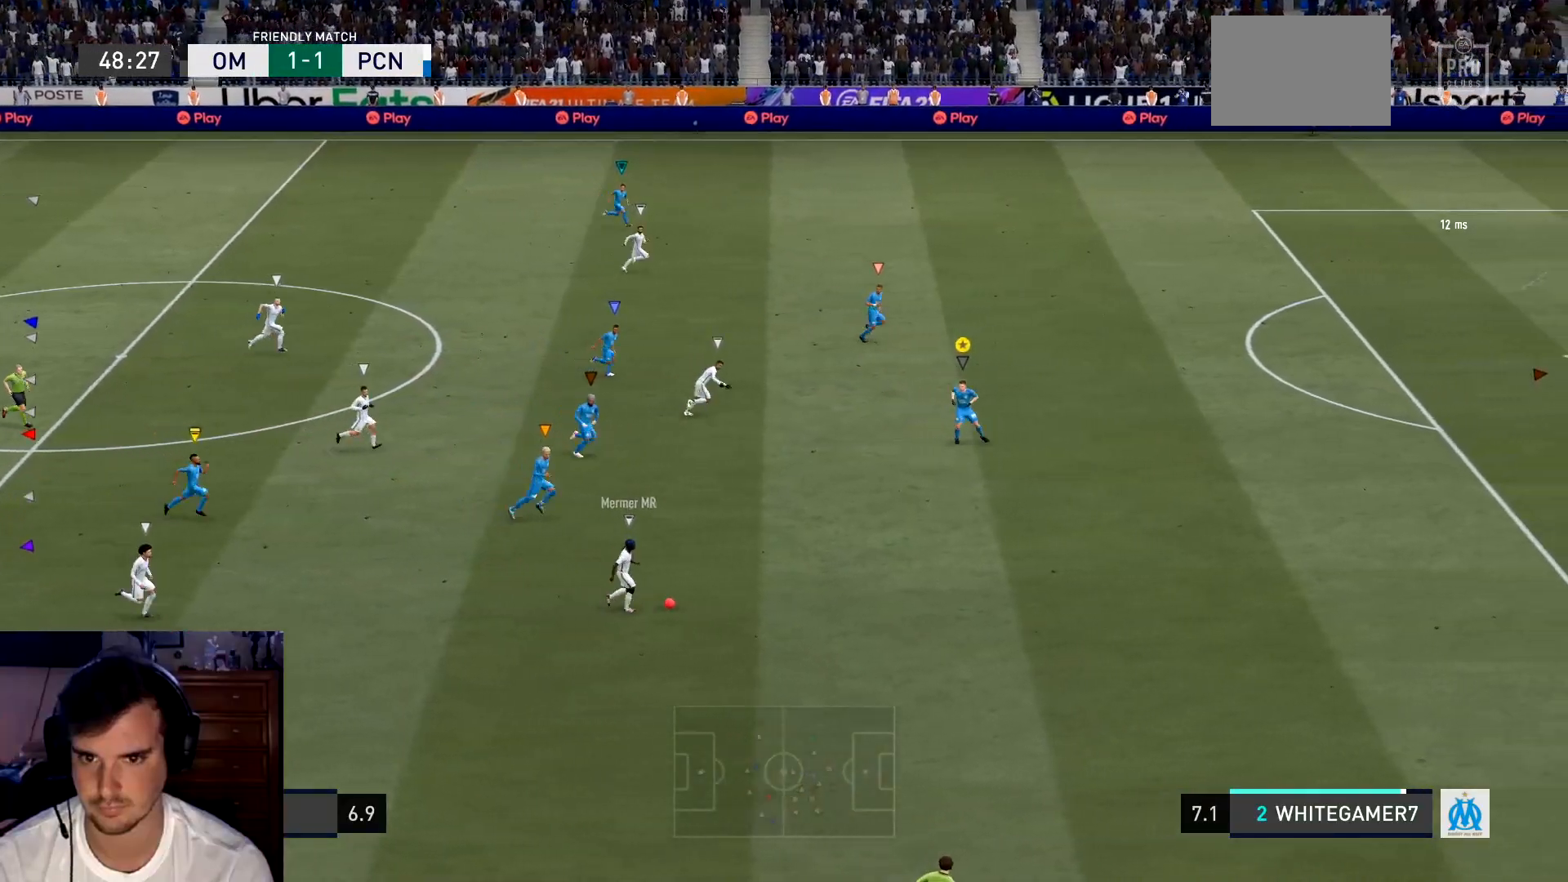
{"buttons": ["L2", "R2"], "left_stick": "right", "events": [[67, "L2", "down"], [334, "left_stick", "right"]]}
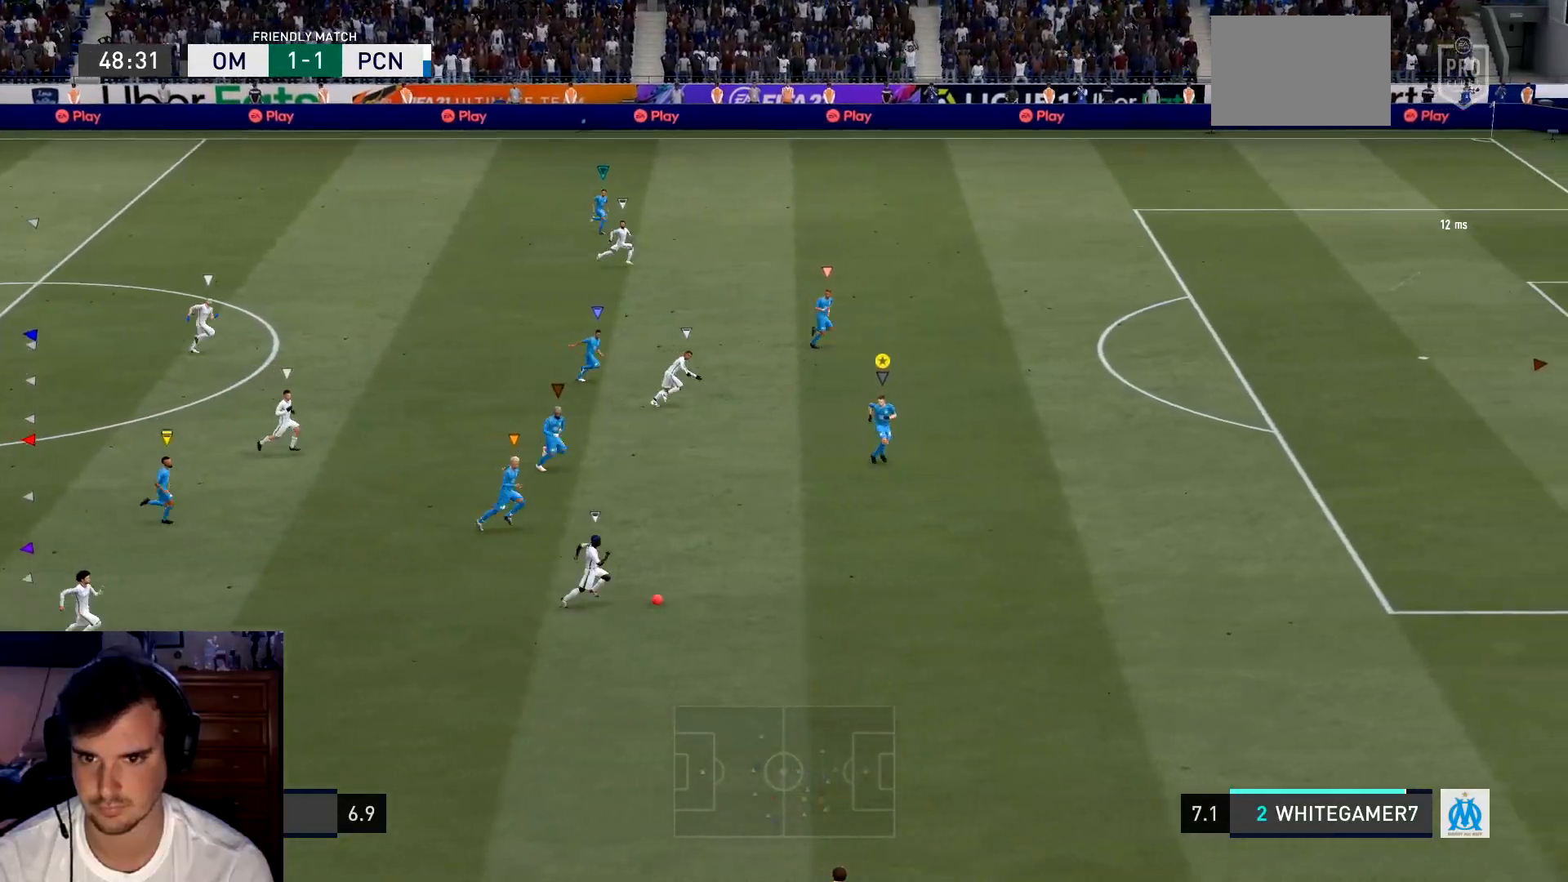
{"buttons": ["R2"], "left_stick": "up-right", "events": [[67, "L2", "up"], [233, "left_stick", "up-right"]]}
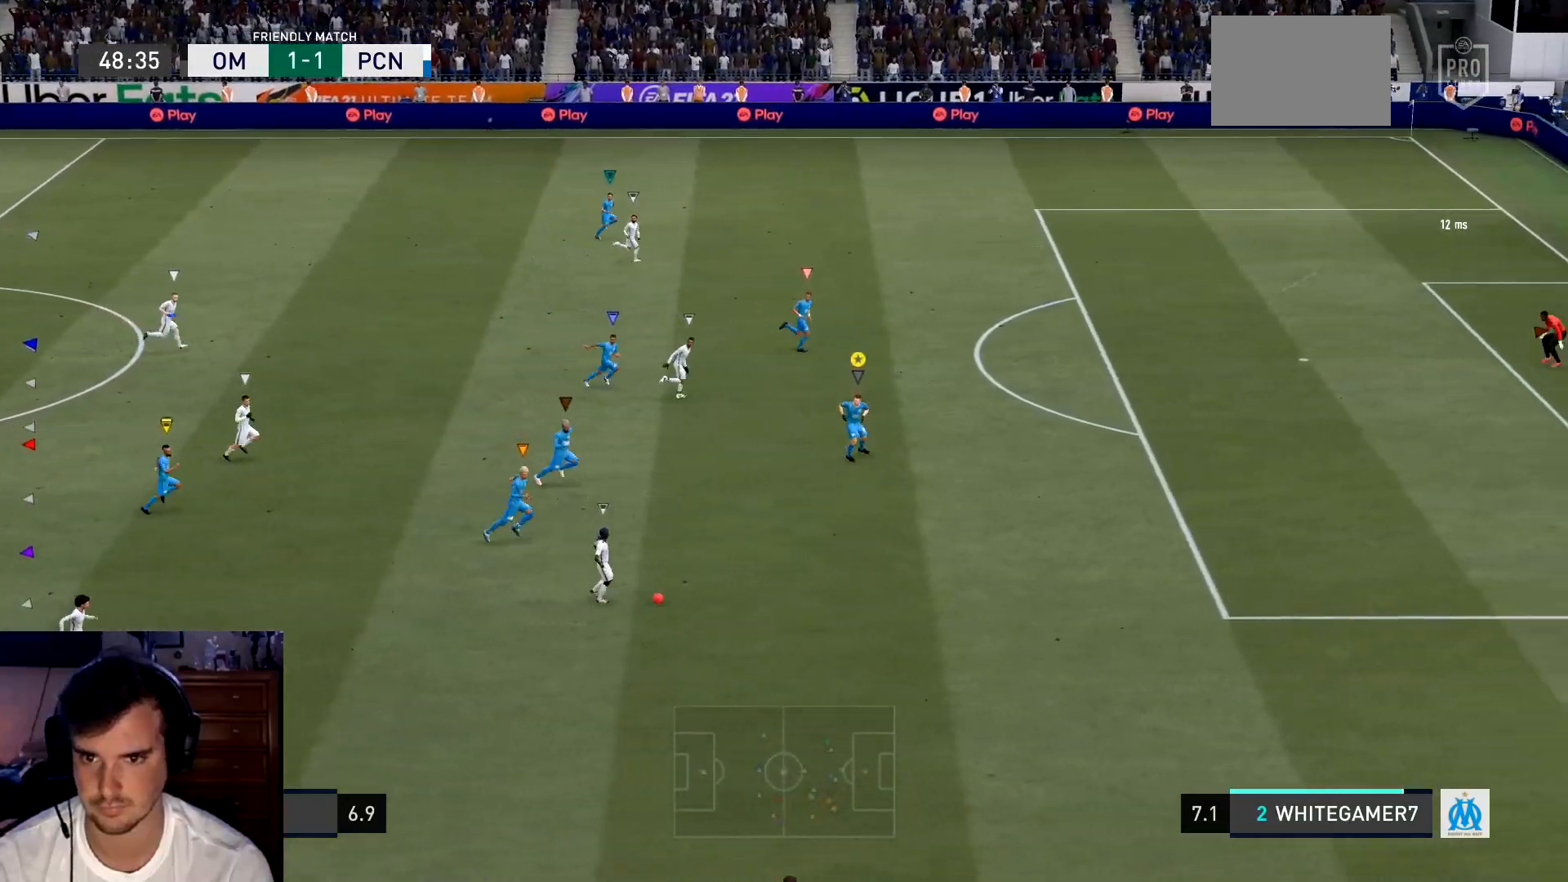
{"buttons": ["R2"], "left_stick": "up-right", "events": []}
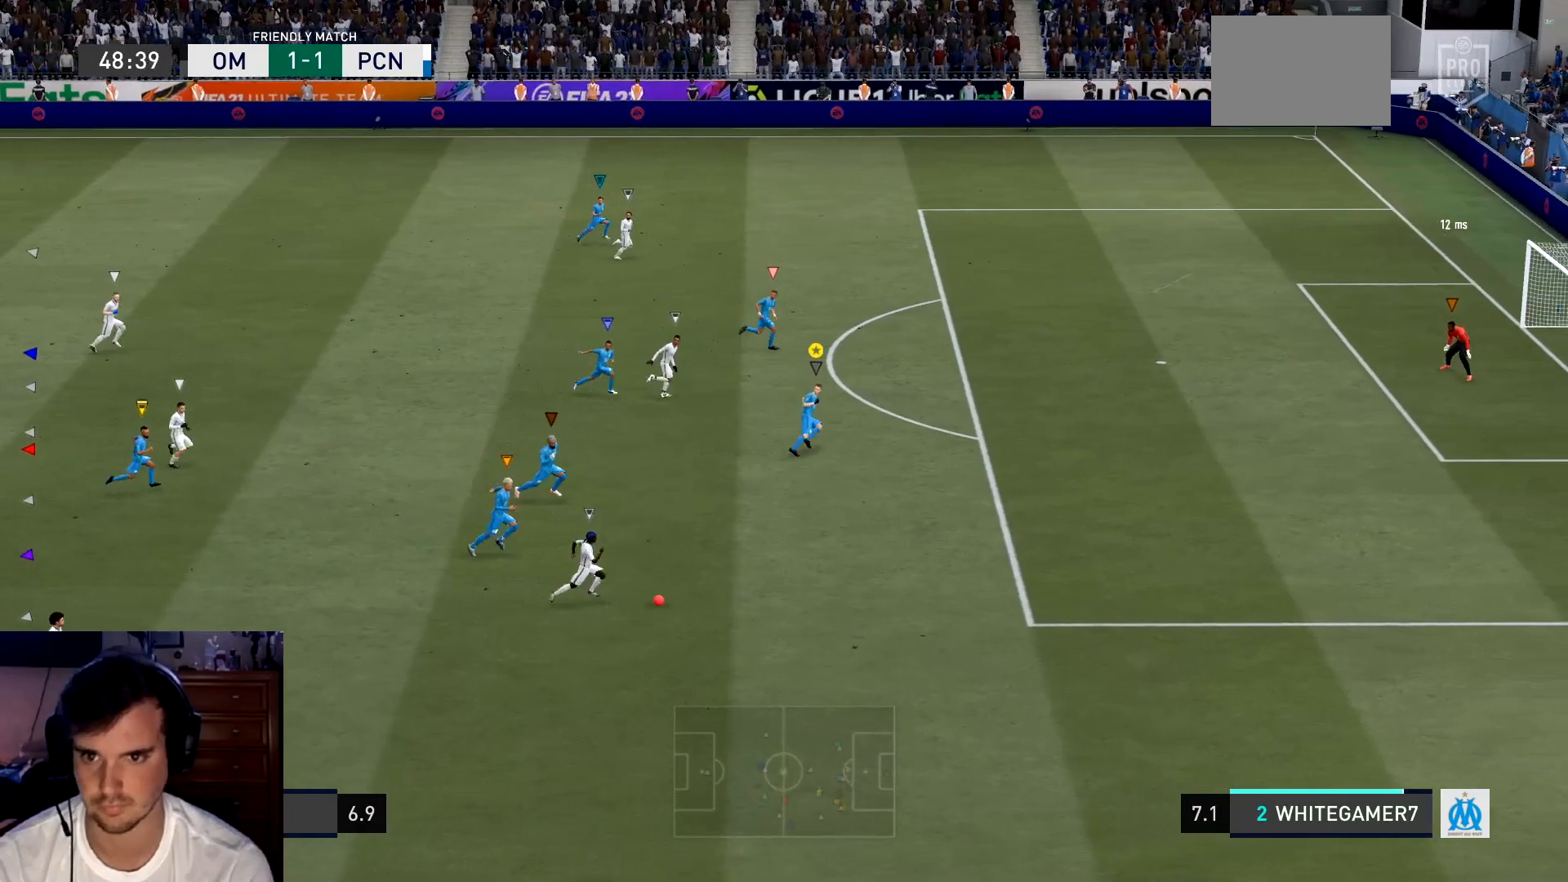
{"buttons": ["R2"], "left_stick": "up-right", "events": []}
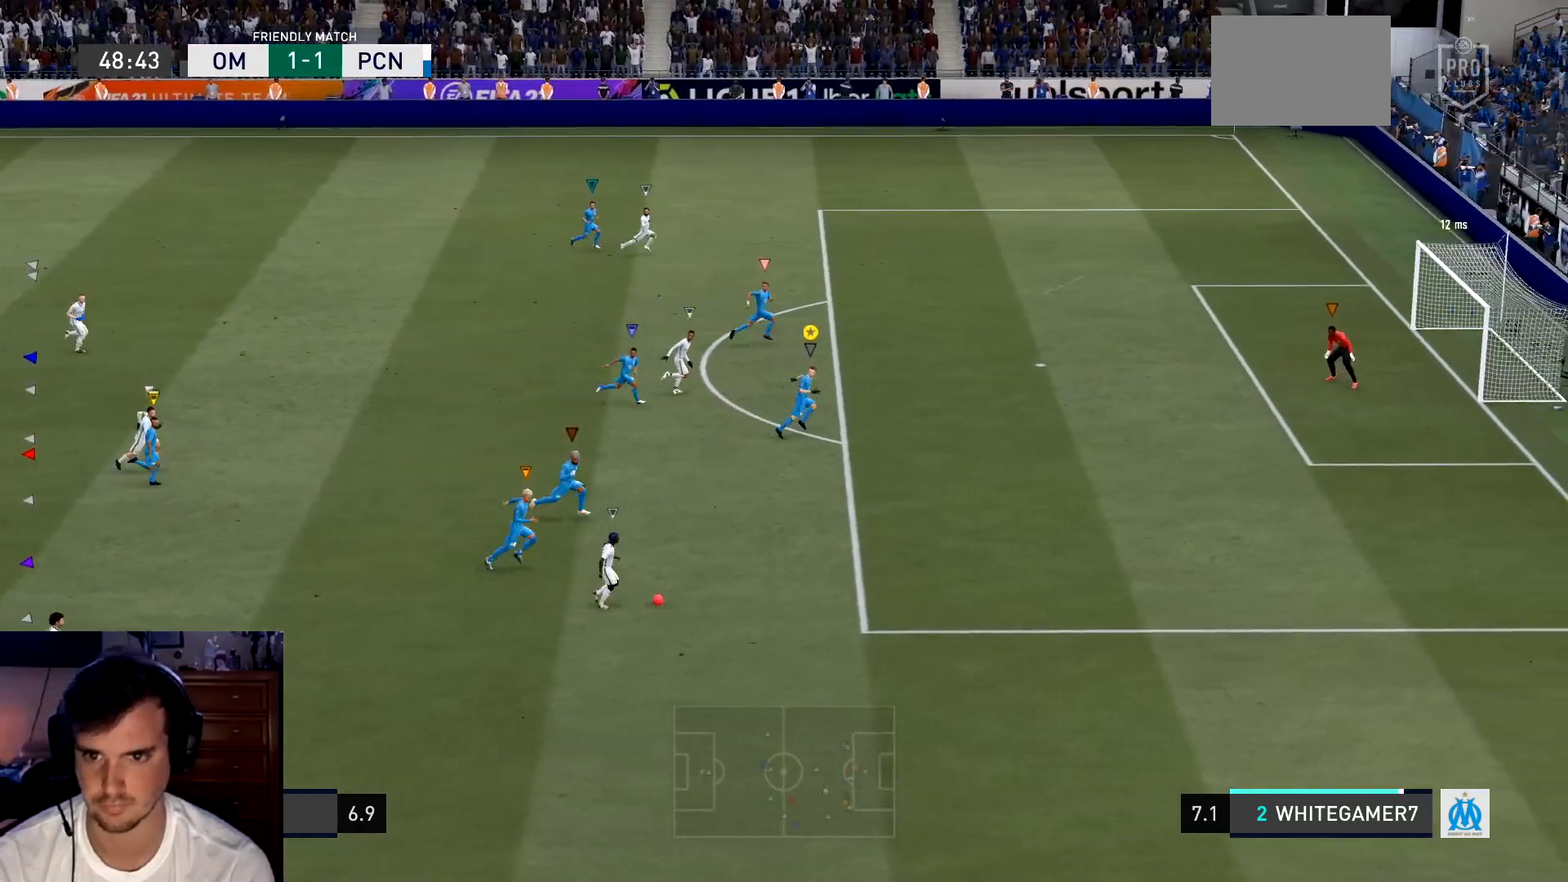
{"buttons": ["R2"], "left_stick": "up-right", "events": []}
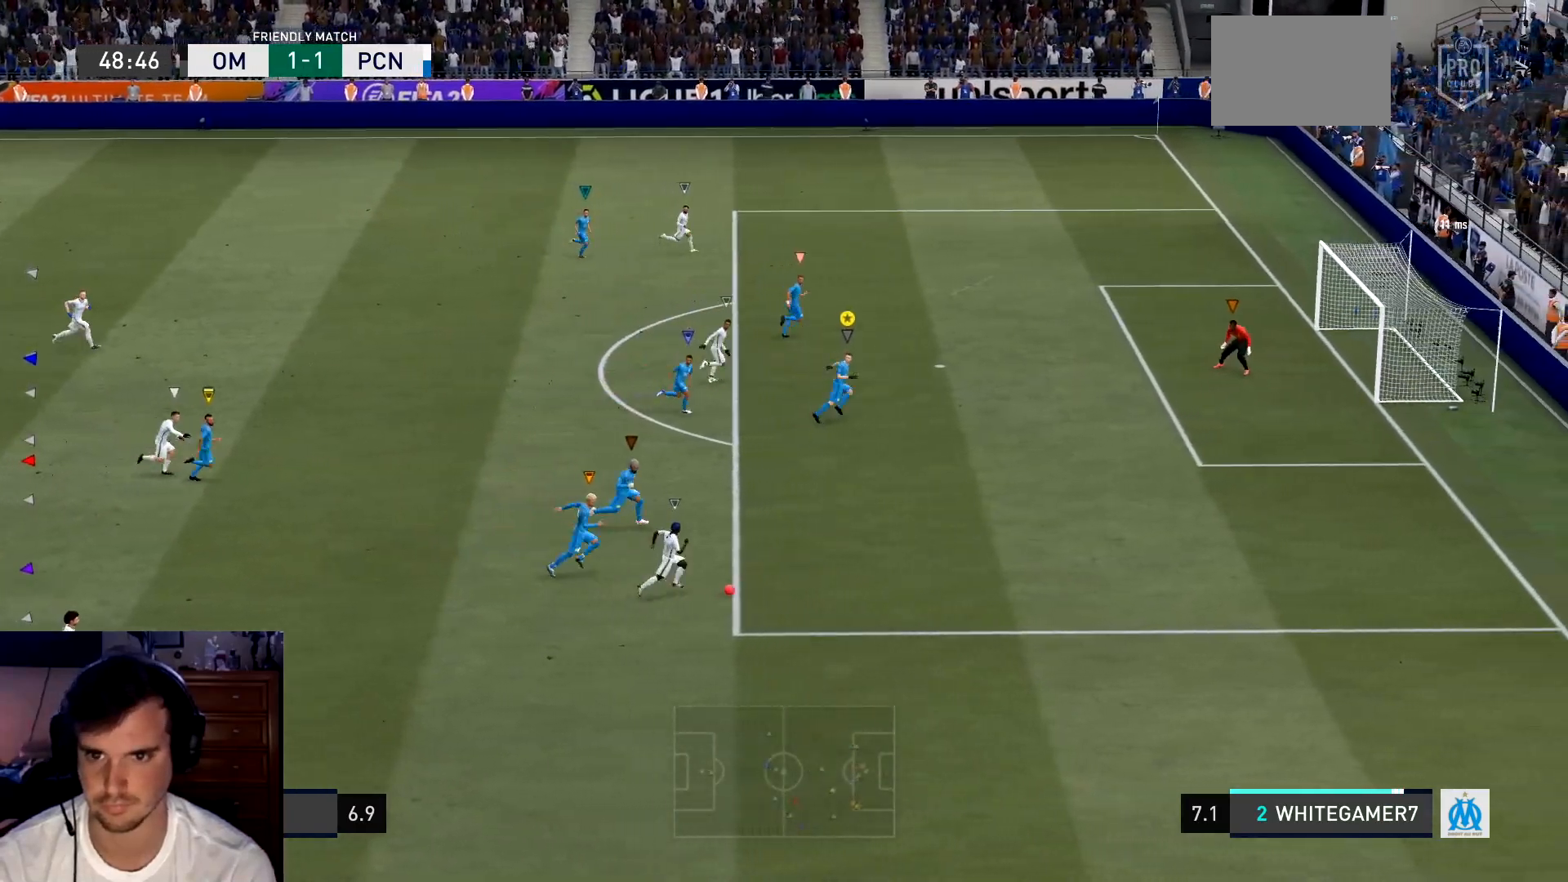
{"buttons": ["L2", "R2"], "left_stick": "up-right", "events": [[100, "R2", "up"], [267, "R2", "down"], [367, "R2", "up"], [434, "L2", "down"], [500, "R2", "down"]]}
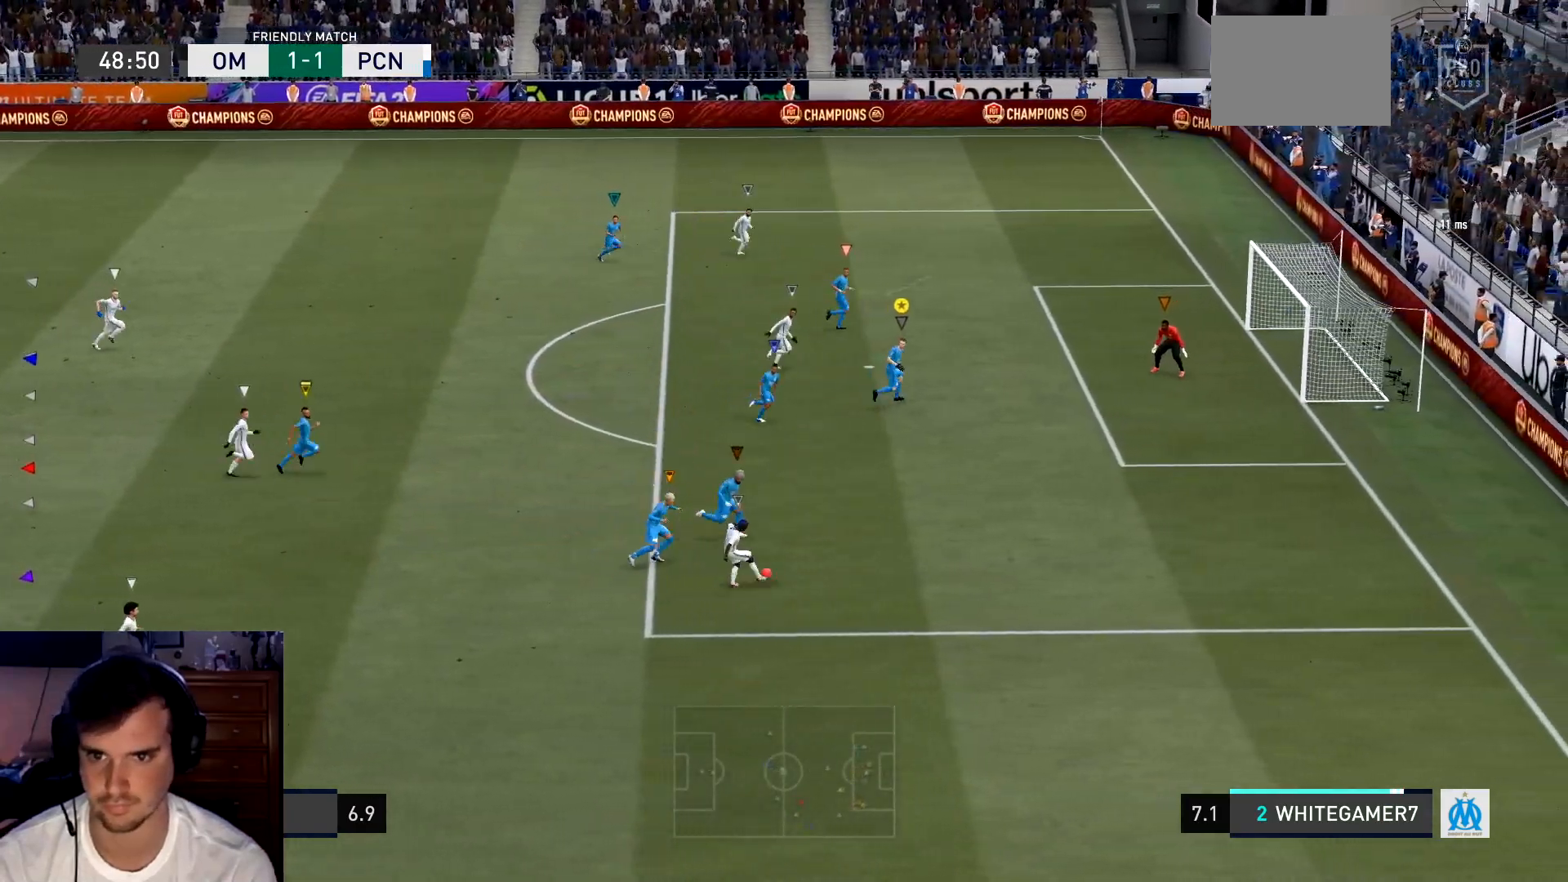
{"buttons": ["L2", "R2"], "left_stick": "up-right", "events": [[34, "L2", "up"], [100, "L2", "down"], [200, "left_stick", "up"], [367, "B", "down"], [467, "left_stick", "up-right"], [501, "B", "up"]]}
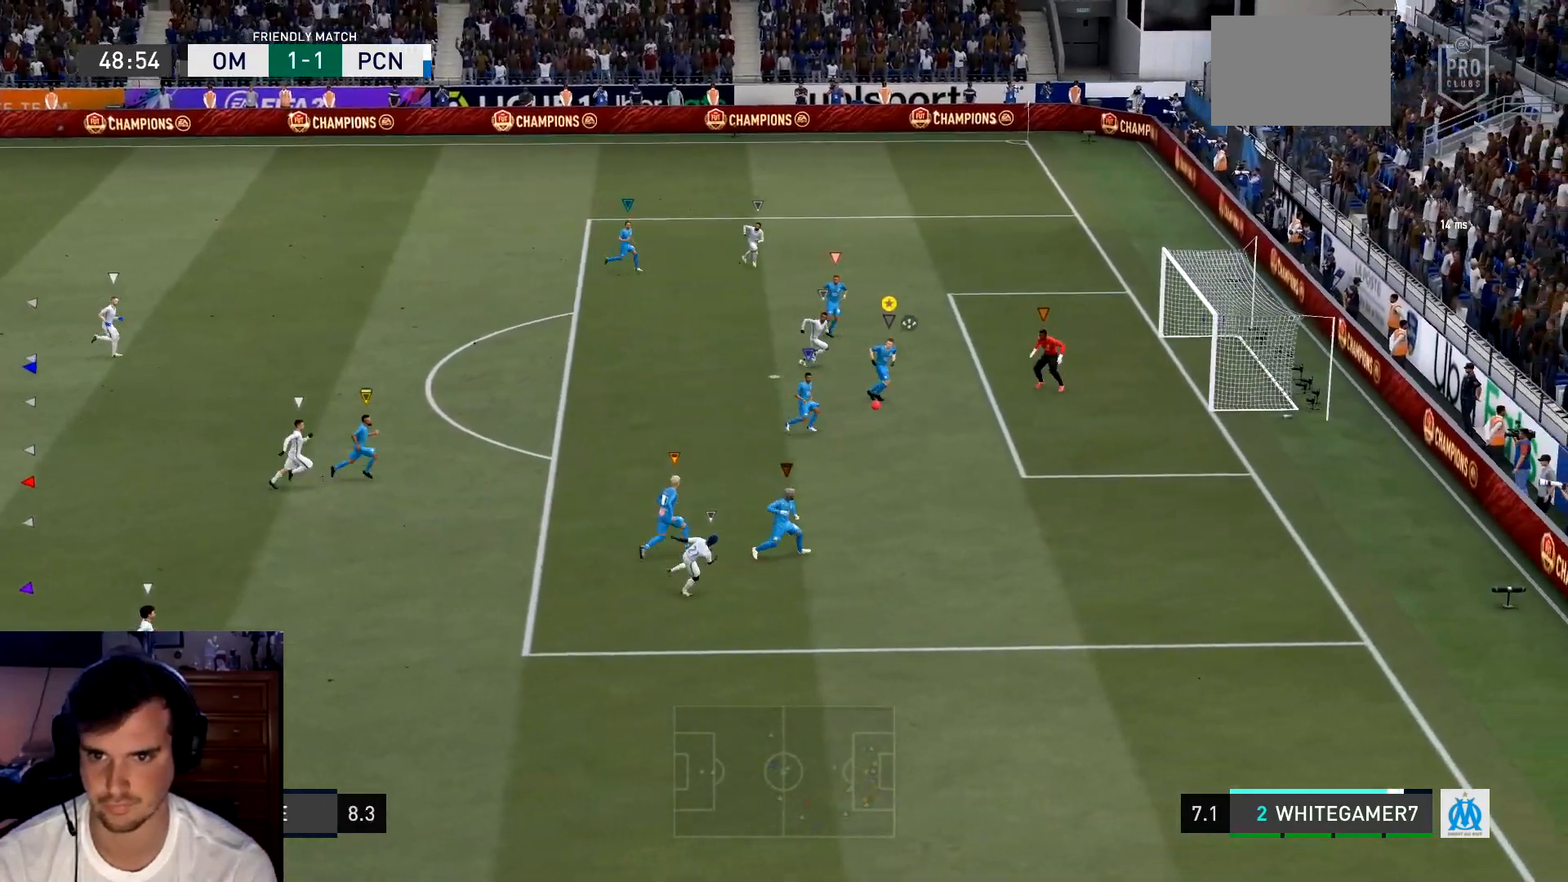
{"buttons": ["B", "R2"], "left_stick": "right", "events": [[33, "B", "down"], [67, "L2", "up"], [133, "left_stick", "right"], [384, "B", "up"], [434, "B", "down"]]}
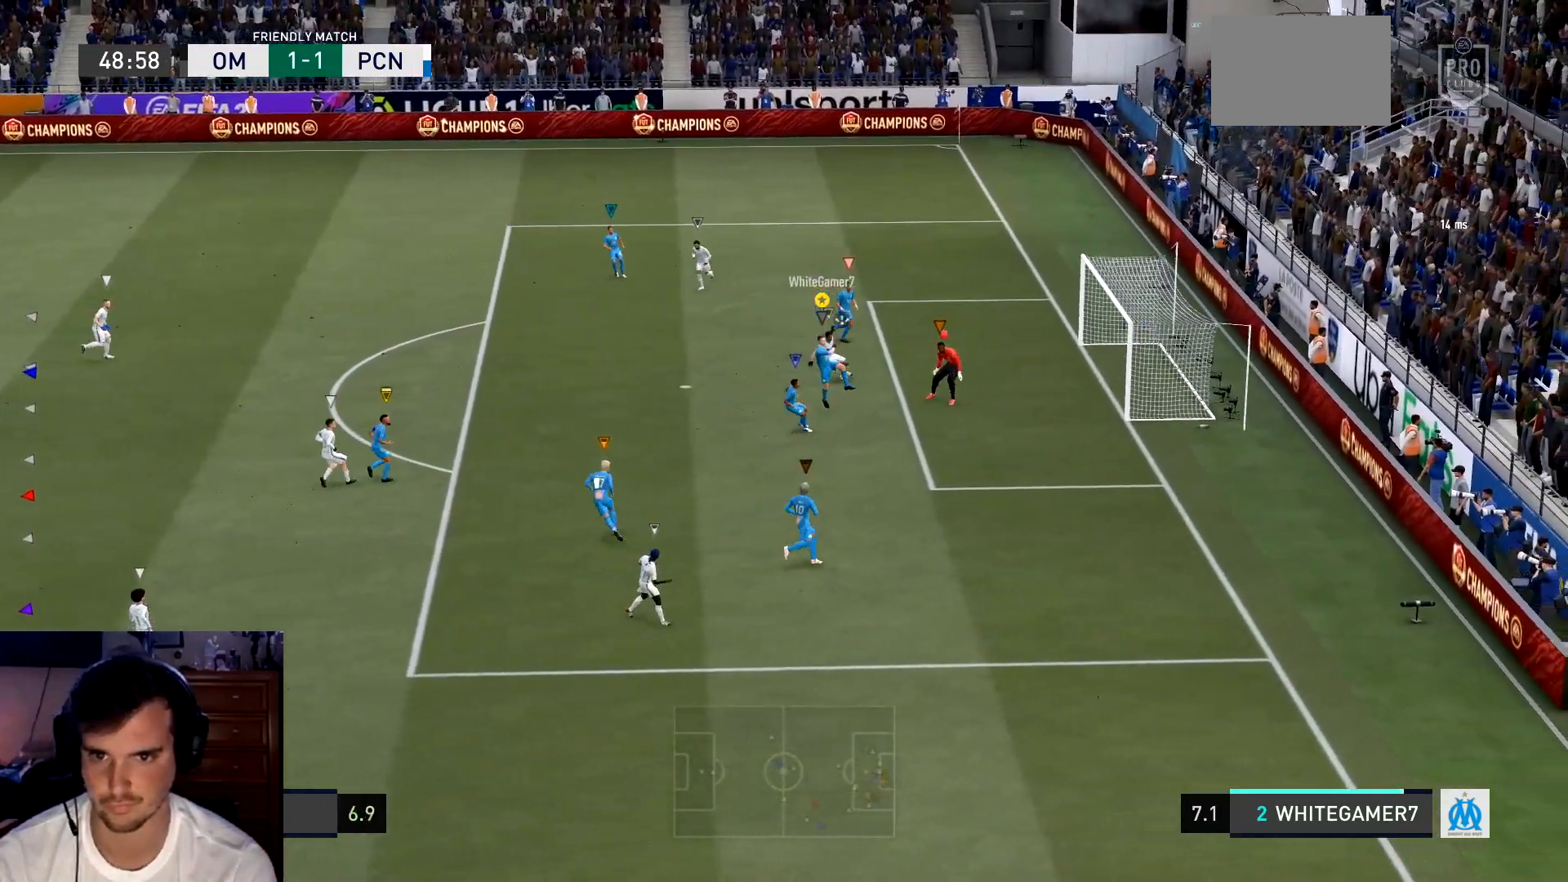
{"buttons": [], "left_stick": "down-right", "events": [[134, "B", "up"], [334, "left_stick", "down-right"], [401, "R2", "up"]]}
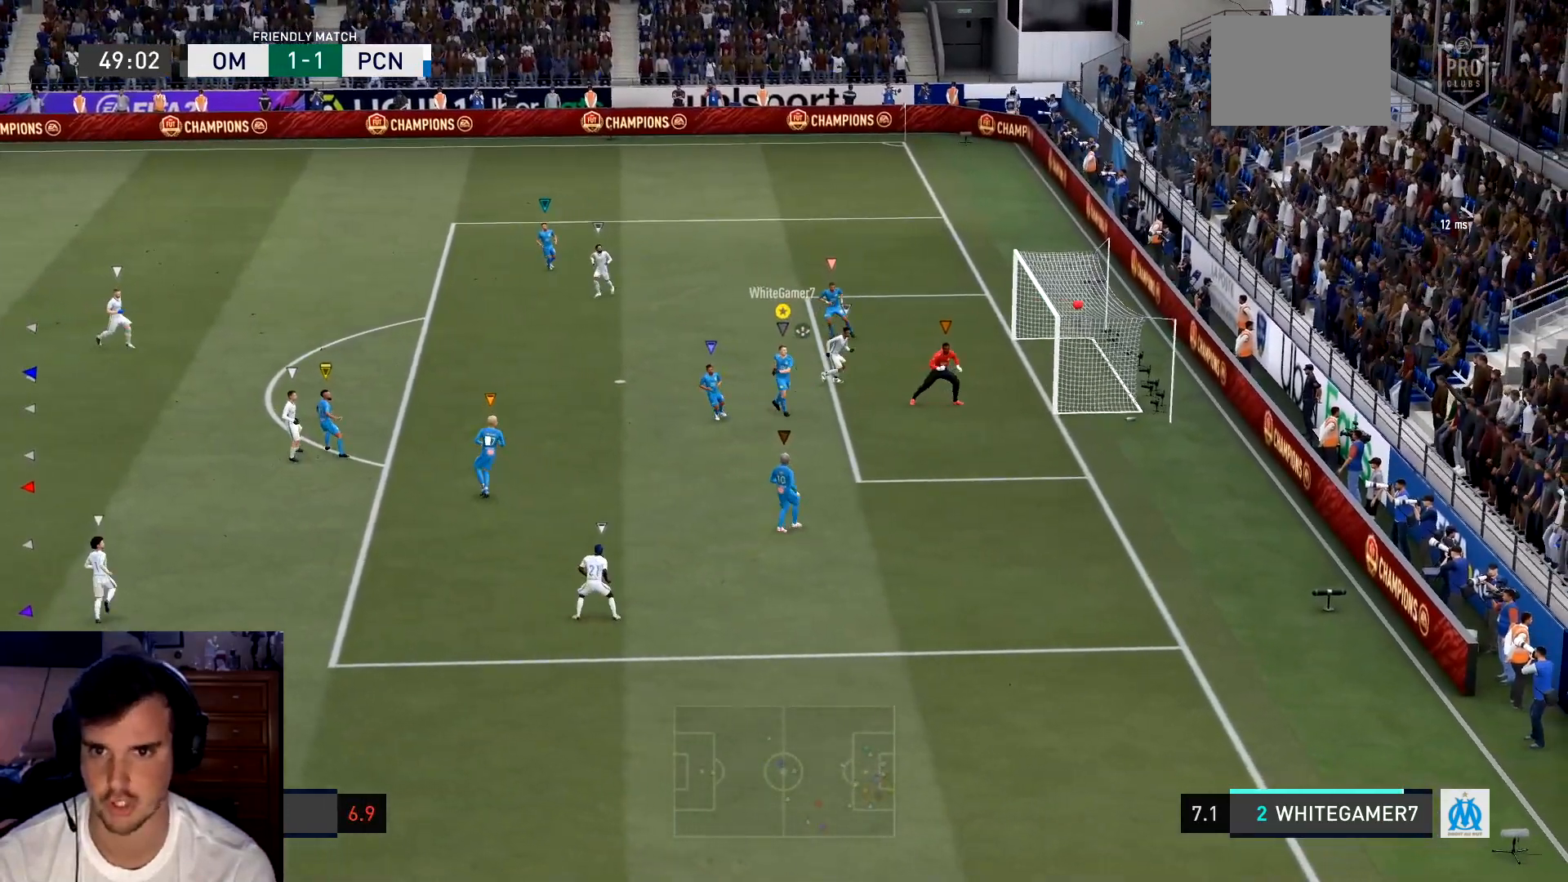
{"buttons": [], "left_stick": "down-right", "events": []}
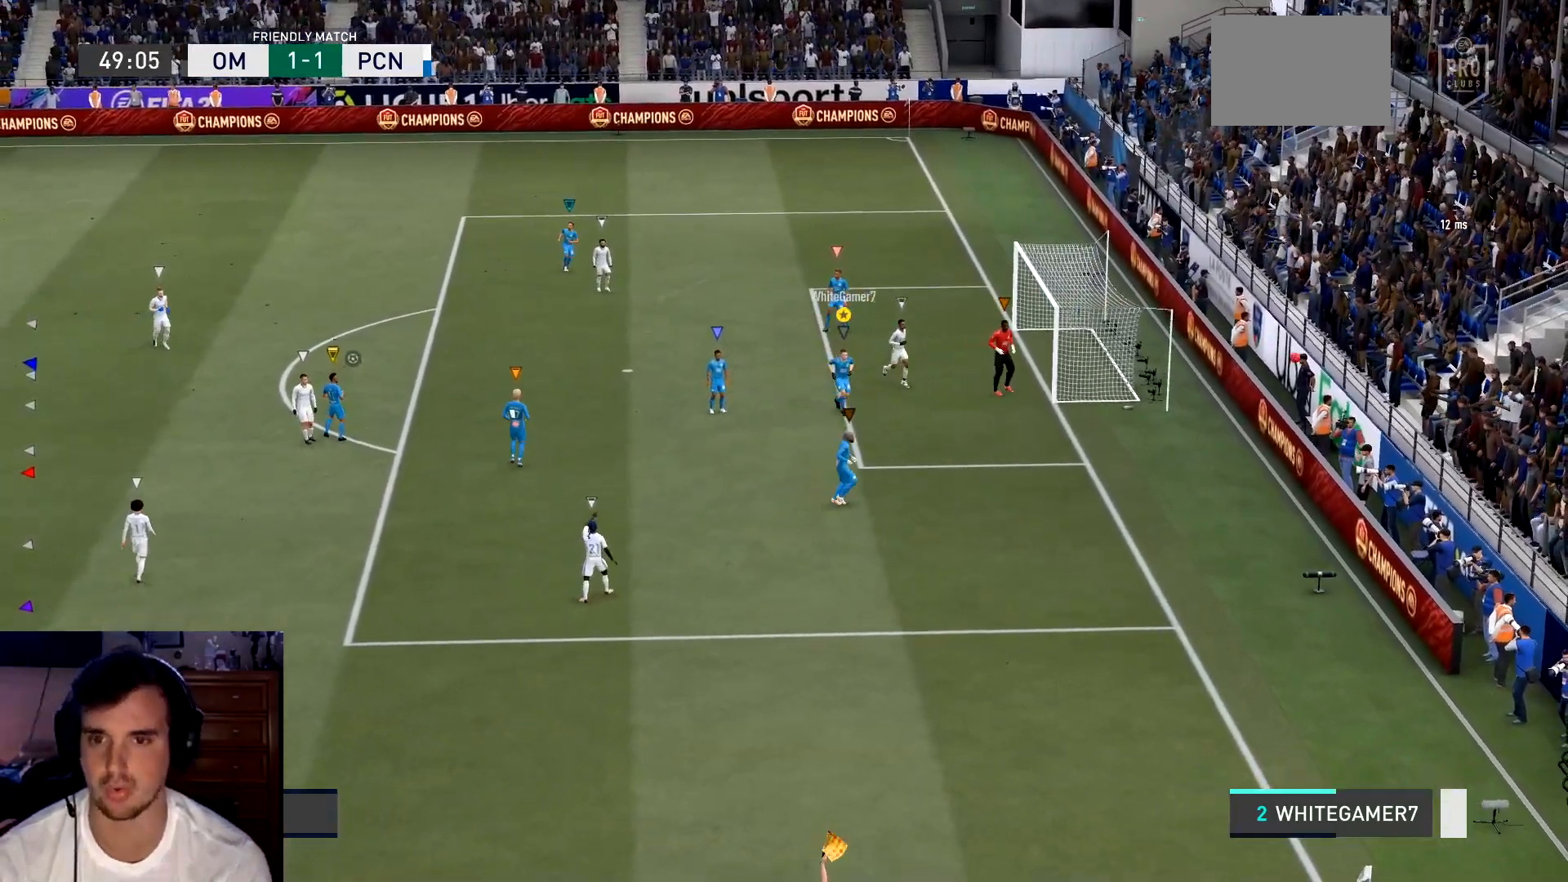
{"buttons": ["L2", "R2"], "left_stick": "up-left", "events": [[100, "L2", "down"], [100, "R2", "down"], [100, "left_stick", "up-right"], [200, "left_stick", "up-left"], [234, "R2", "up"], [501, "R2", "down"]]}
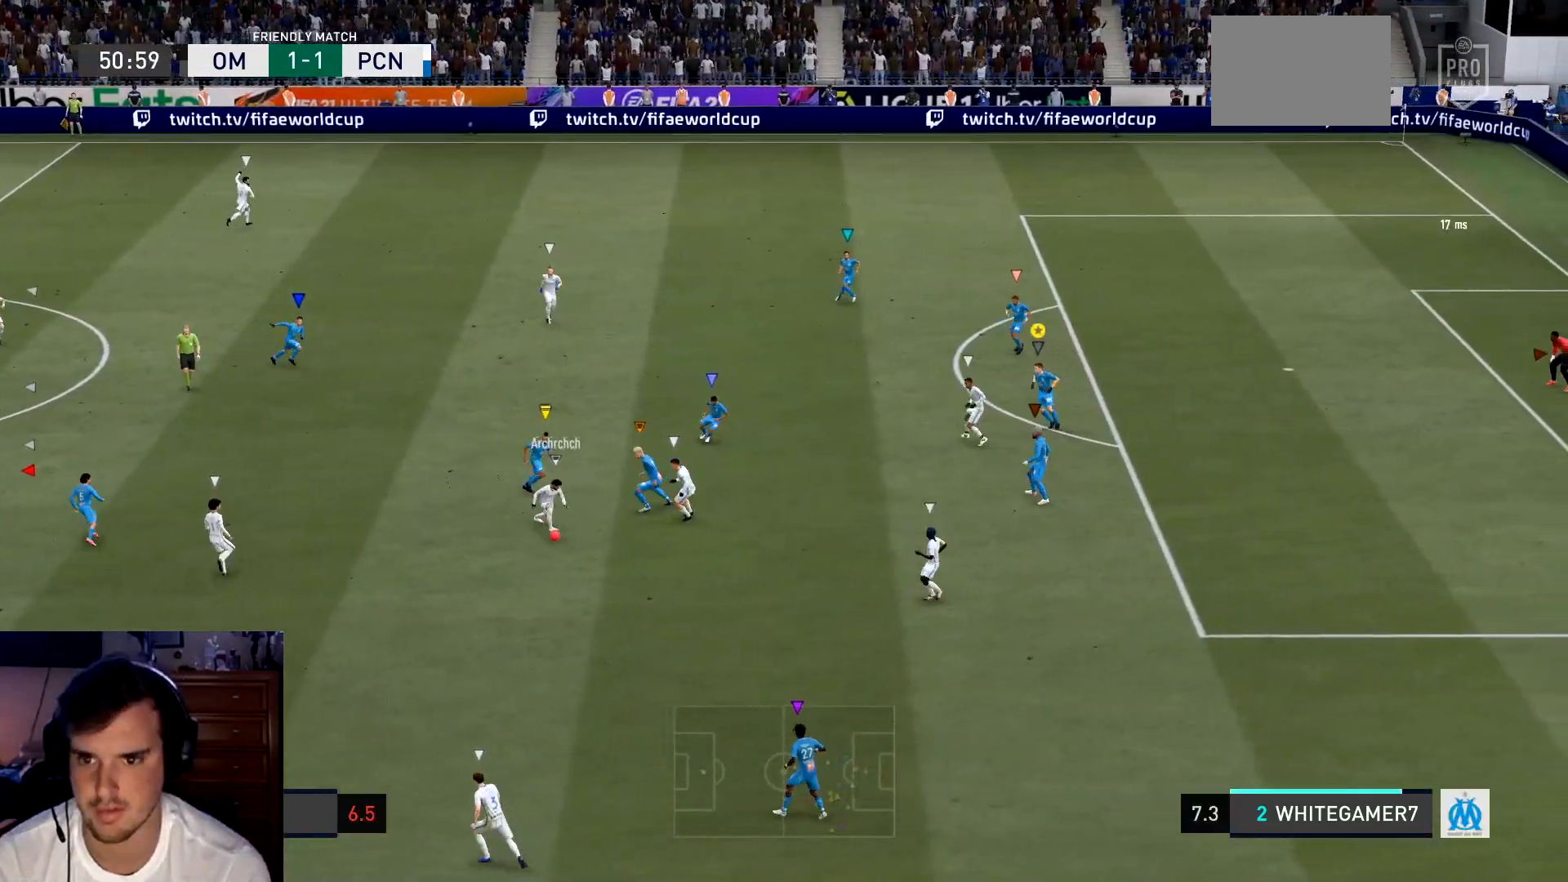
{"buttons": ["L2", "R2"], "left_stick": "up-right", "events": [[33, "L2", "up"], [167, "L2", "down"], [200, "R2", "up"], [200, "left_stick", "up"], [300, "left_stick", "up-right"], [467, "R2", "down"]]}
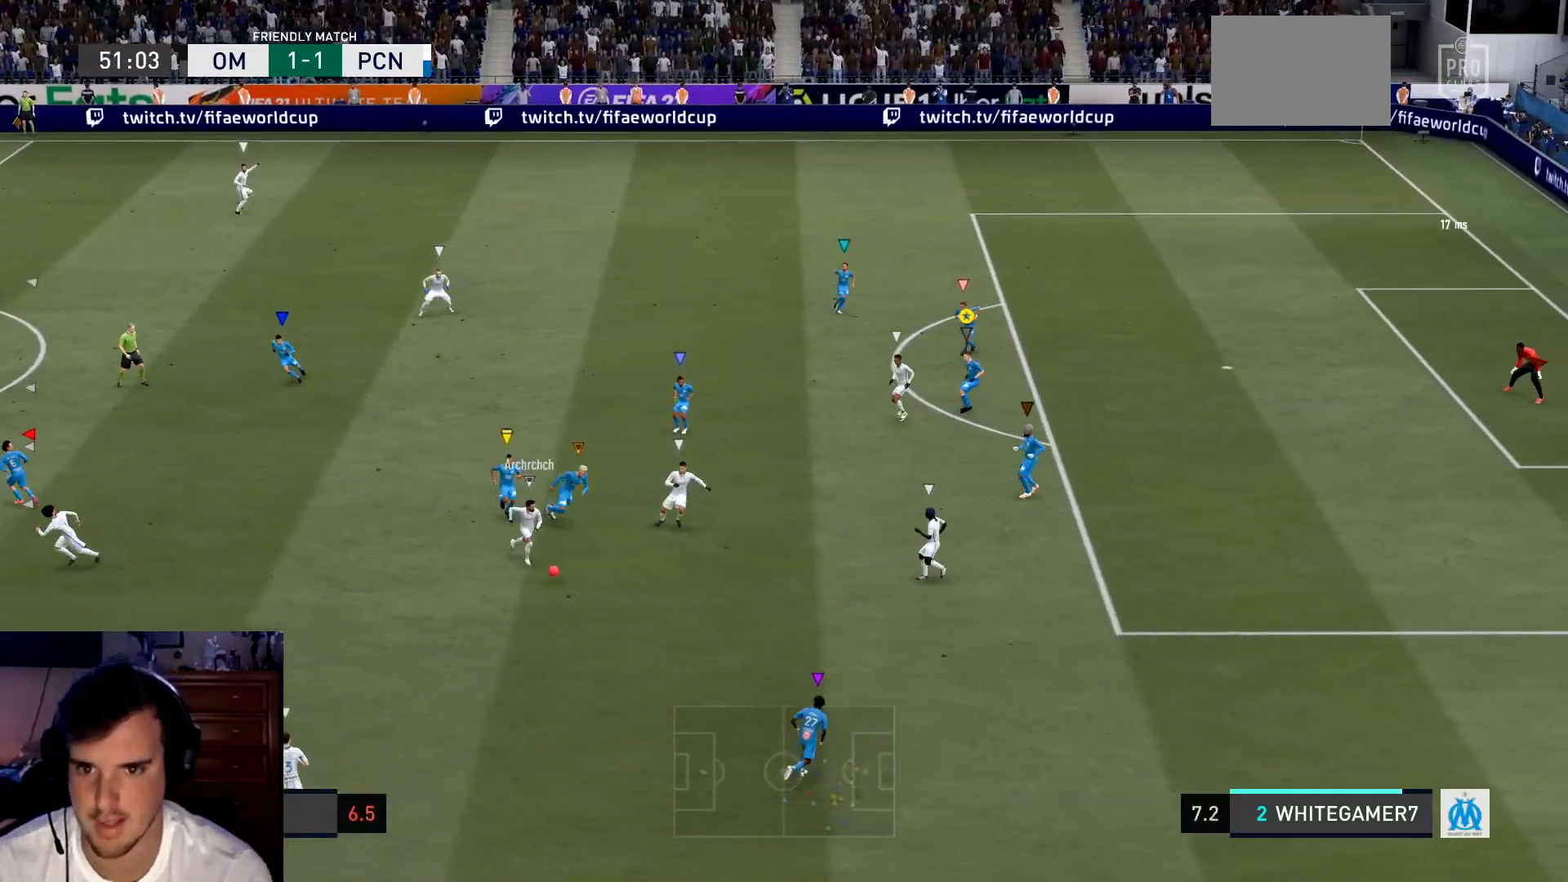
{"buttons": [], "left_stick": "down-right", "events": [[34, "left_stick", "down-right"], [100, "L2", "up"], [167, "L2", "down"], [201, "R2", "up"], [267, "R2", "down"], [467, "L2", "up"], [467, "R2", "up"]]}
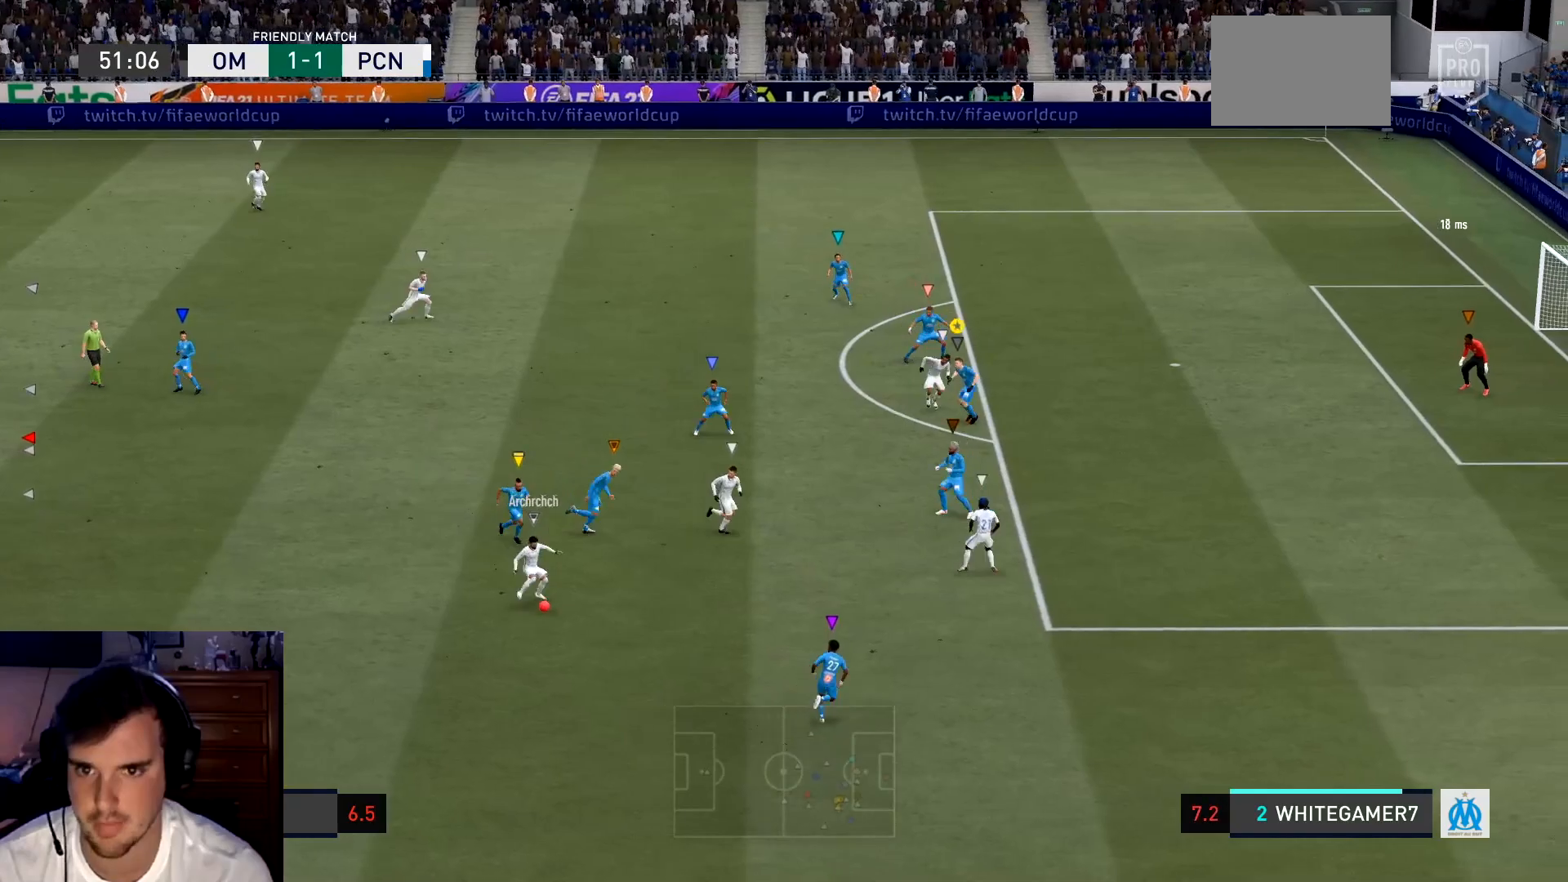
{"buttons": ["L2", "R2"], "left_stick": "right", "events": [[33, "L2", "down"], [67, "R2", "down"], [67, "left_stick", "up-right"], [300, "R2", "up"], [367, "R2", "down"], [500, "left_stick", "right"]]}
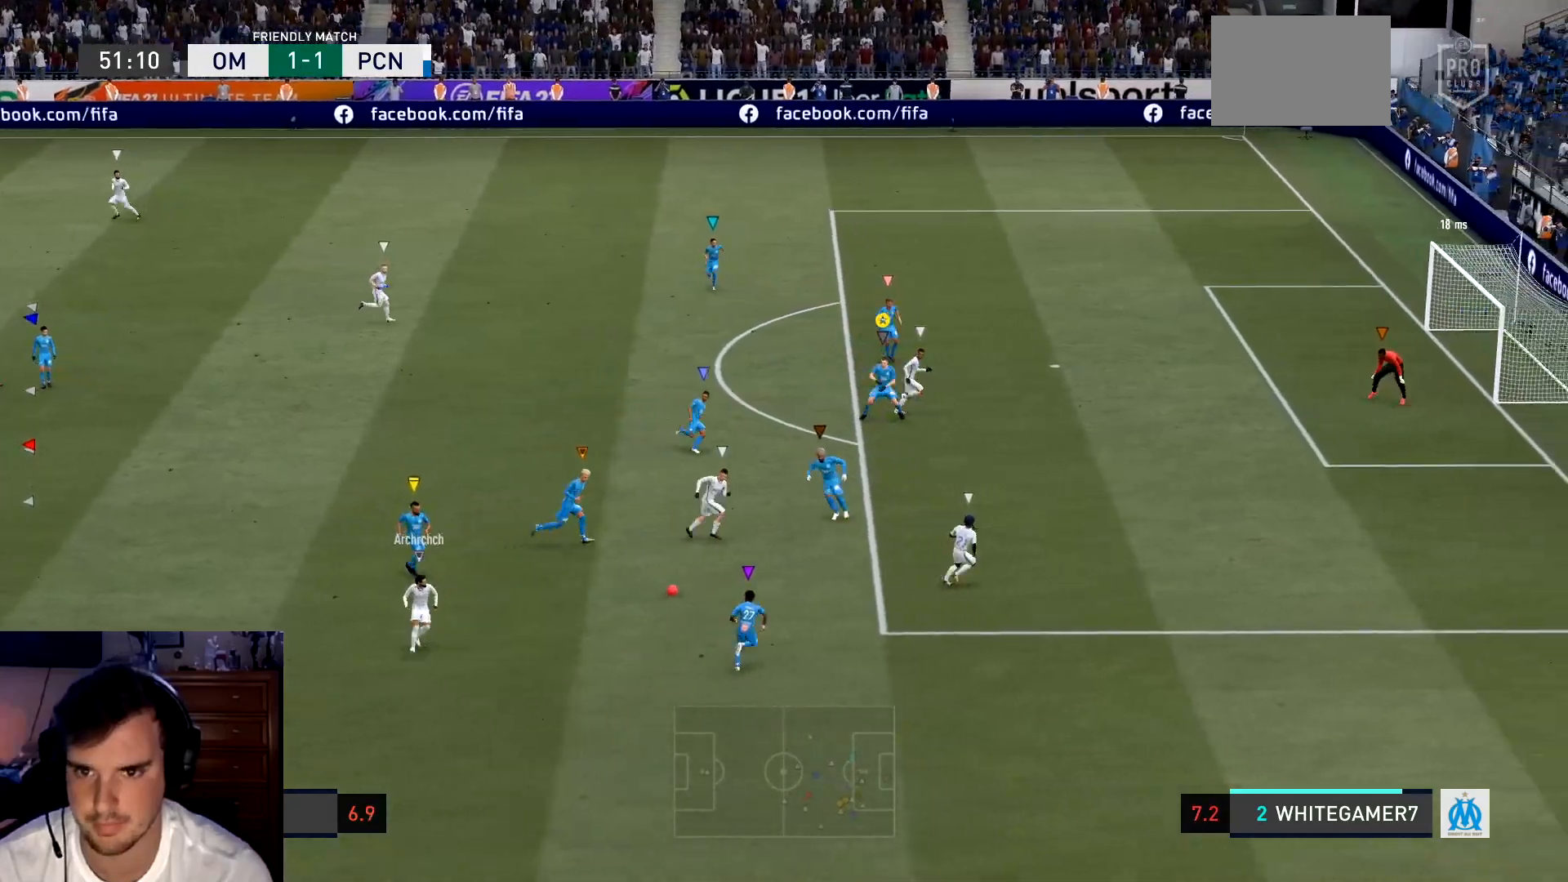
{"buttons": ["R2"], "left_stick": "right", "events": [[367, "L2", "up"]]}
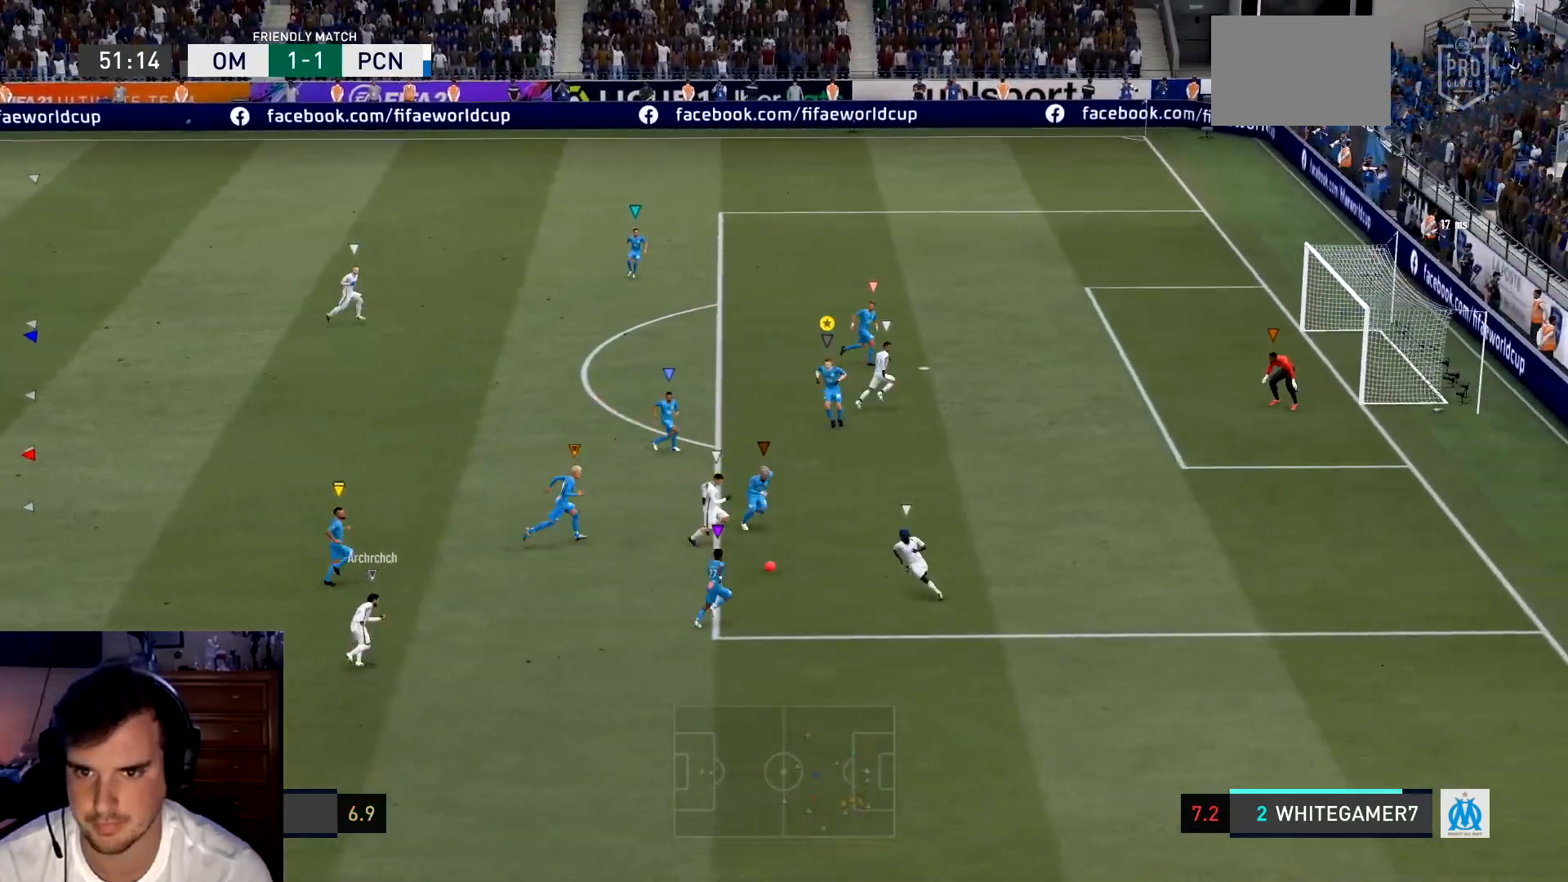
{"buttons": ["L2", "R2"], "left_stick": "right", "events": [[400, "L2", "down"]]}
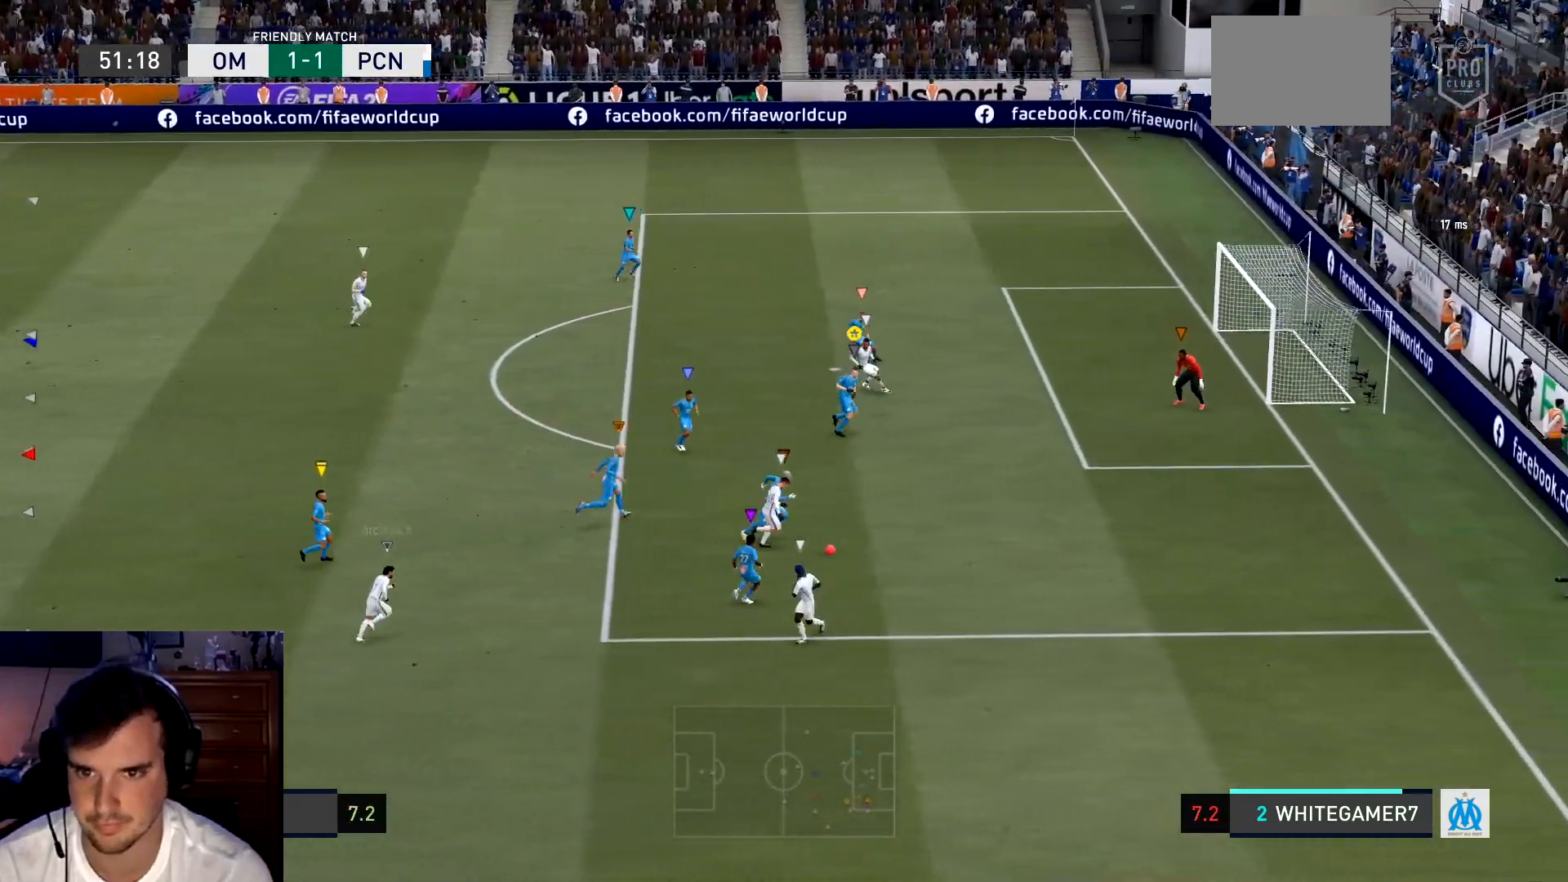
{"buttons": ["L2"], "left_stick": "up-right", "events": [[201, "left_stick", "up-right"], [234, "R2", "up"]]}
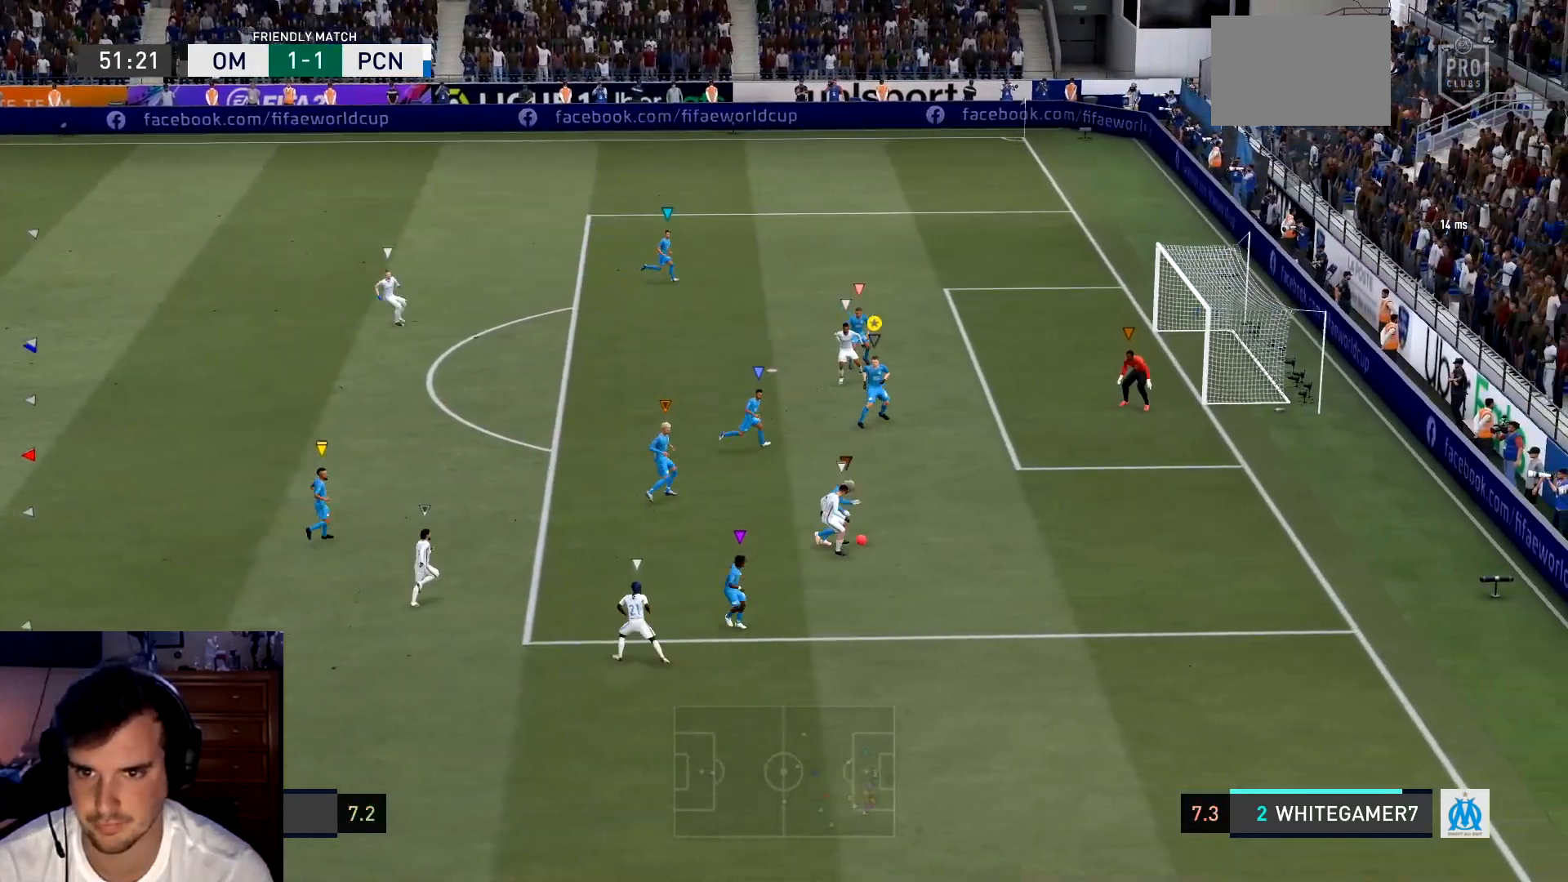
{"buttons": ["L2"], "left_stick": "up-right", "events": [[67, "R2", "down"], [200, "L2", "up"], [367, "L2", "down"], [467, "R2", "up"]]}
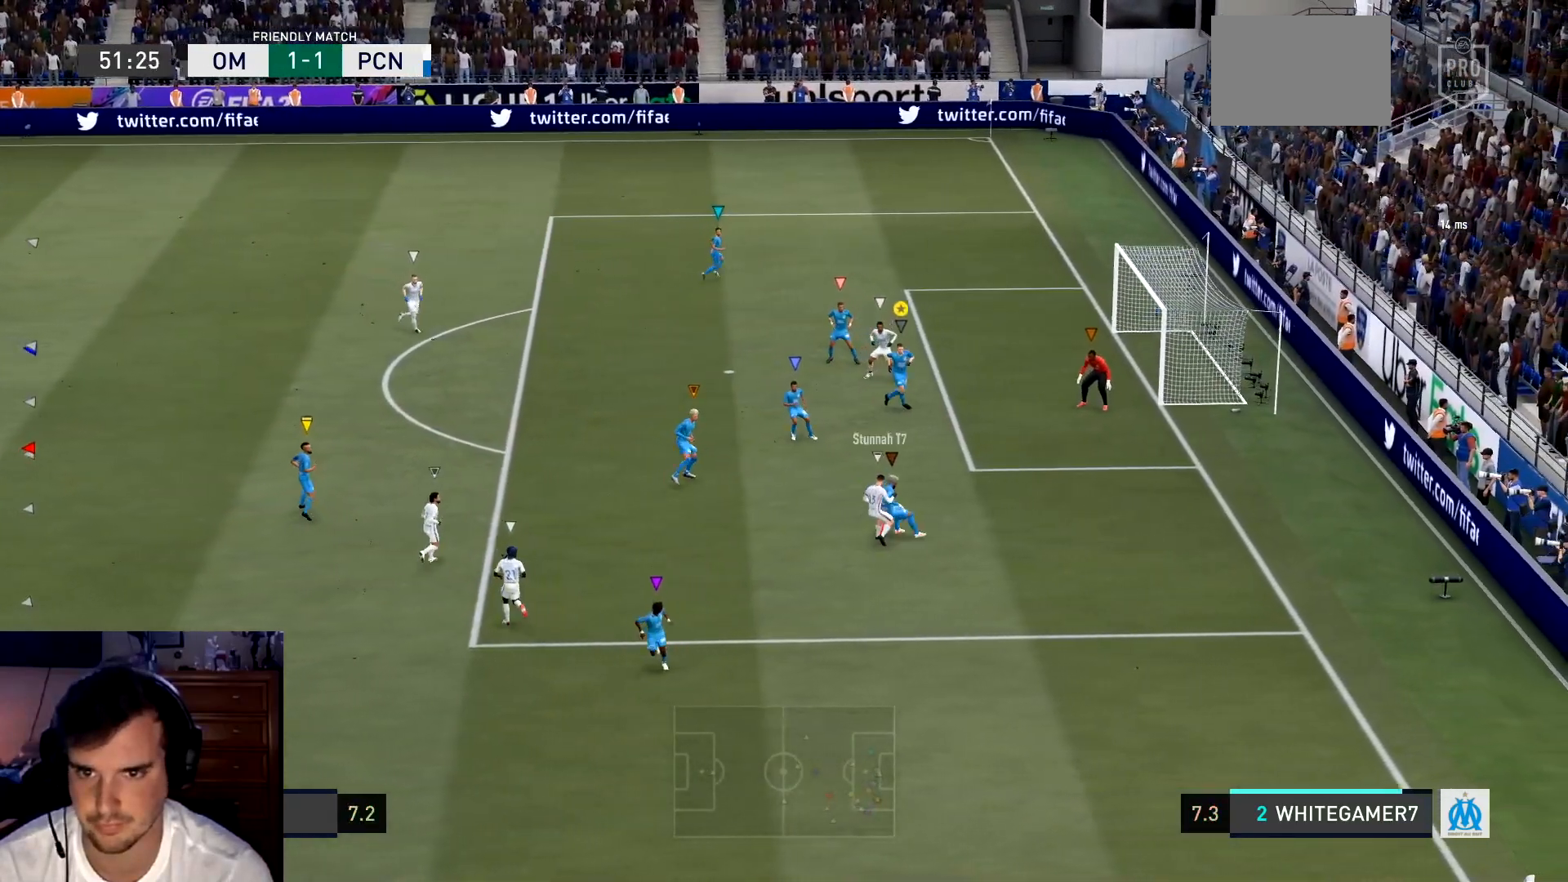
{"buttons": ["L2"], "left_stick": "down-left", "events": [[167, "left_stick", "up"], [334, "left_stick", "up-left"], [501, "left_stick", "down-left"]]}
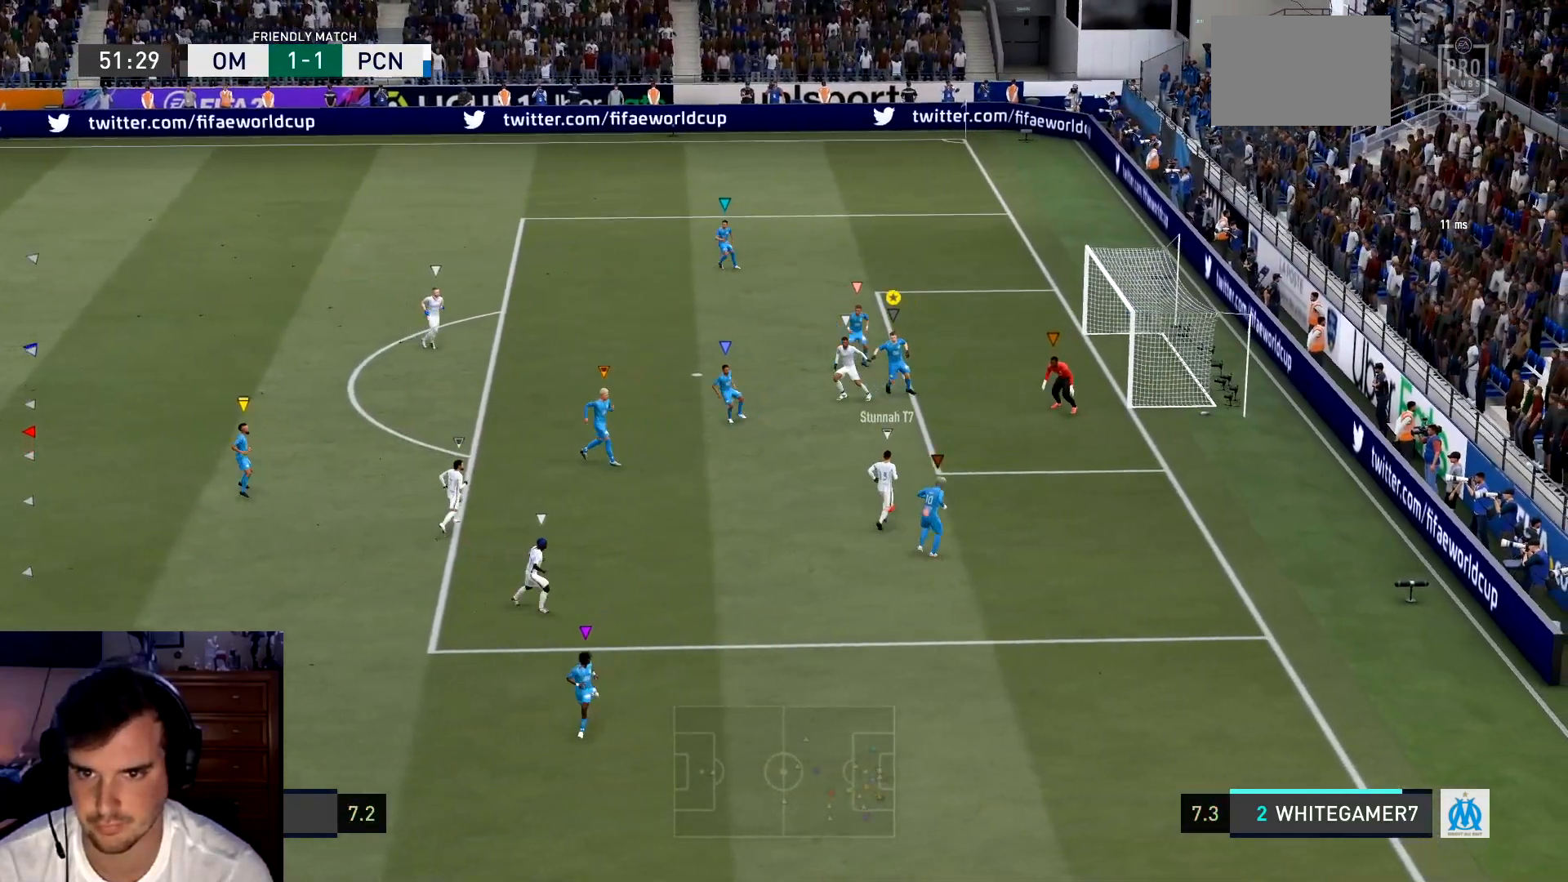
{"buttons": ["L2", "R2"], "left_stick": "down-right", "events": [[300, "left_stick", "down-right"], [367, "R2", "down"]]}
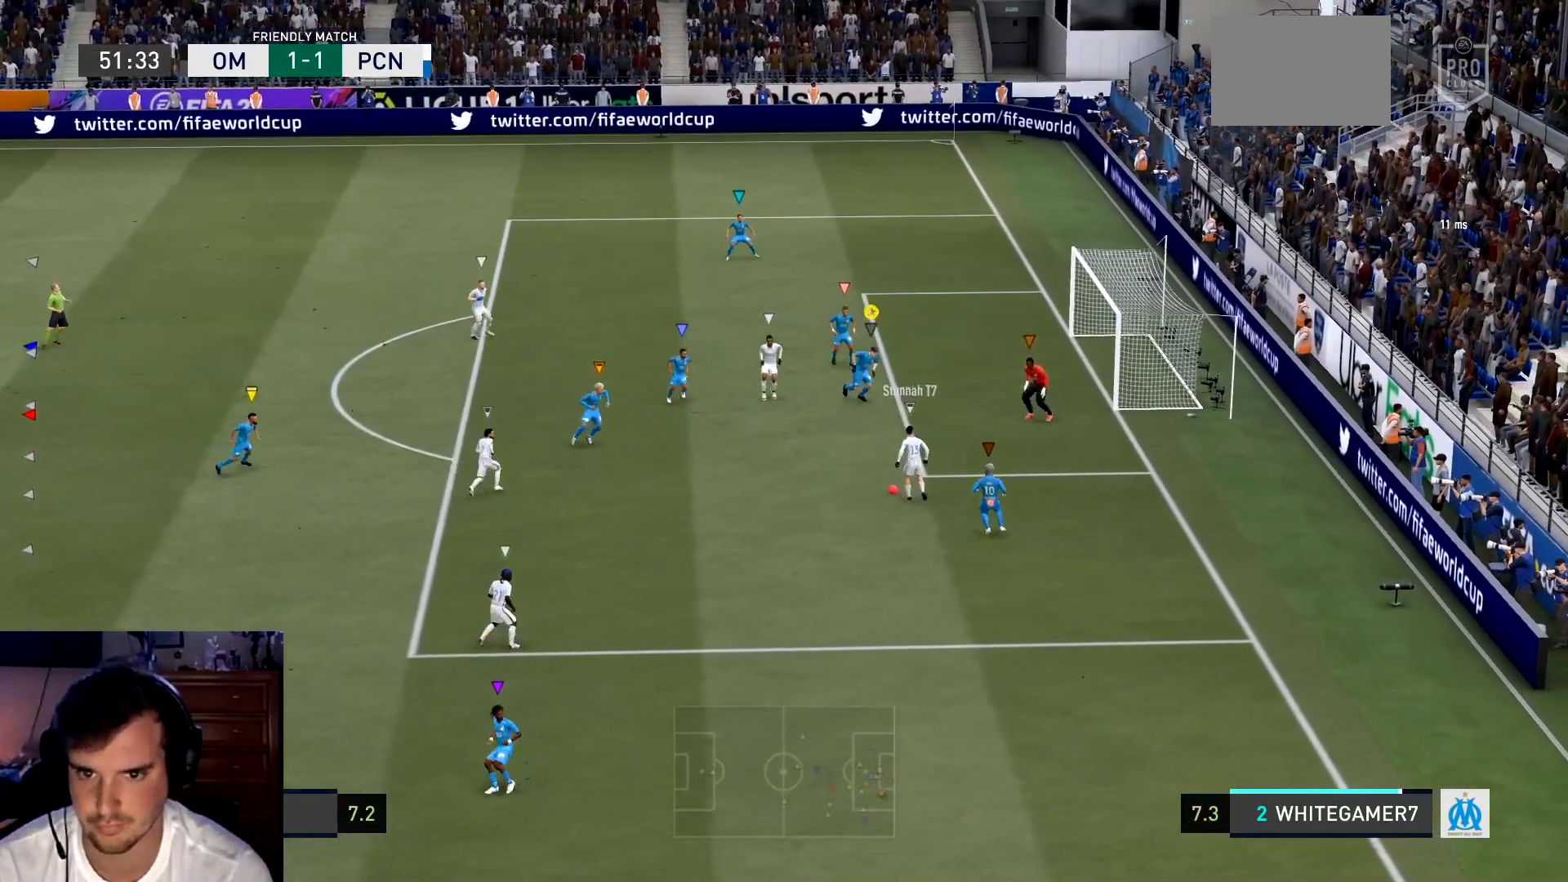
{"buttons": ["L2", "R2"], "left_stick": "up", "events": [[134, "R2", "up"], [167, "left_stick", "down-left"], [301, "left_stick", "left"], [467, "R2", "down"], [501, "left_stick", "up"]]}